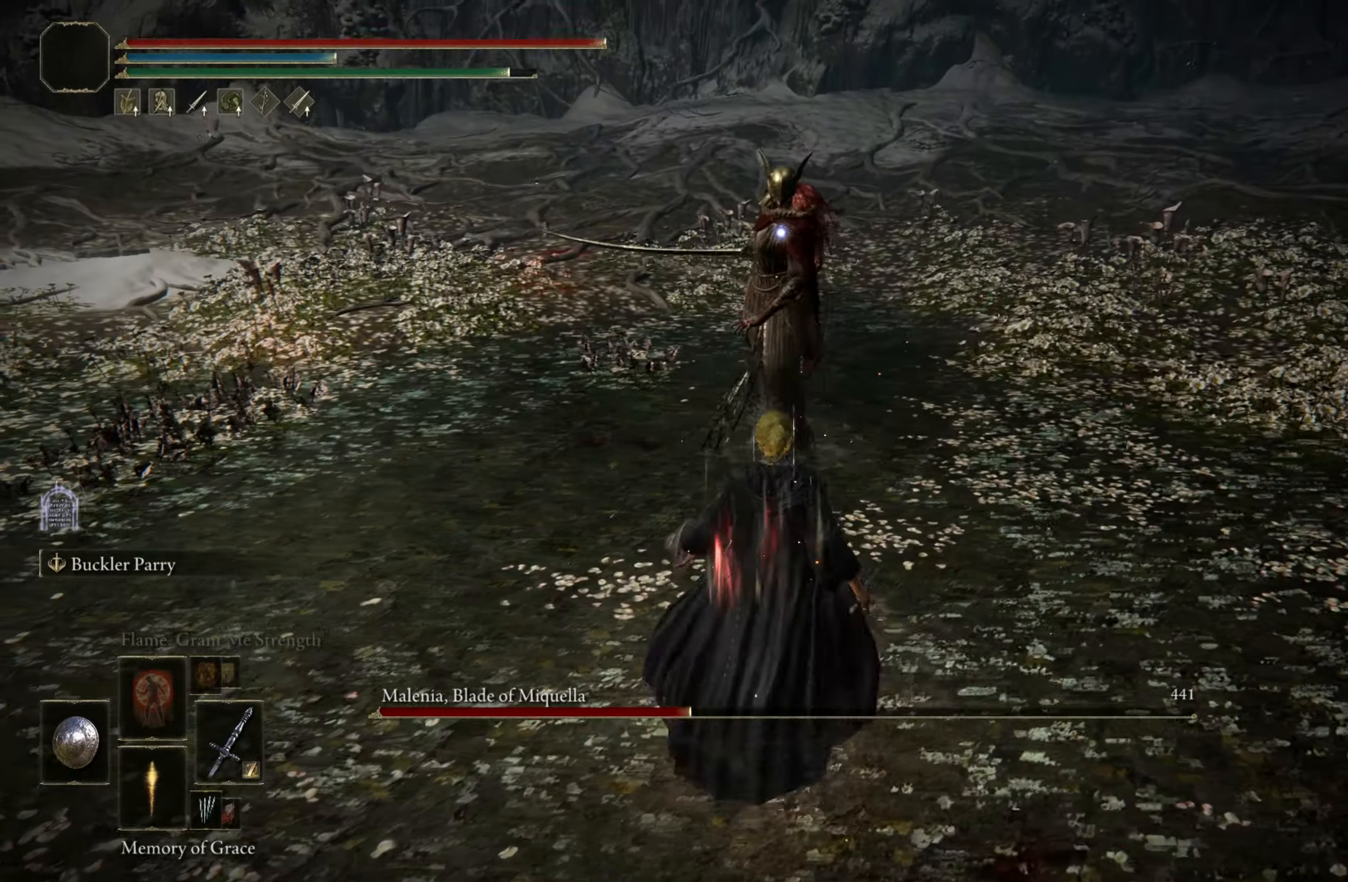
Gameplay with keyboard and mouse; each line is a JSON object with the keys and mouse buttons held at the frame after it. "events" lists presses ("down") and releases ("up") of "1", "2", "3", "4", "5", "a", "alt", "c", "caps_lock", "ctrl", "d", "e", "f", "g", "q", "r", "s", "shift", "space", "t", "tab", "v", "w", "x", "z", "mouse_left", "mouse_wheel" and "mouse_right" between this image and that frame as [ms after this image, input, new state], when the widget could be followed in between. "mouse_left", "mouse_wheel", "mouse_right" = the "left", "wheel", "right" buttons of the "mouse" list. No other keys are recorded. "wheel" means that the mouse wheel is clicked or scrolled. Mouse movement is not recorded.
{"keys": ["w"], "mouse": [], "events": []}
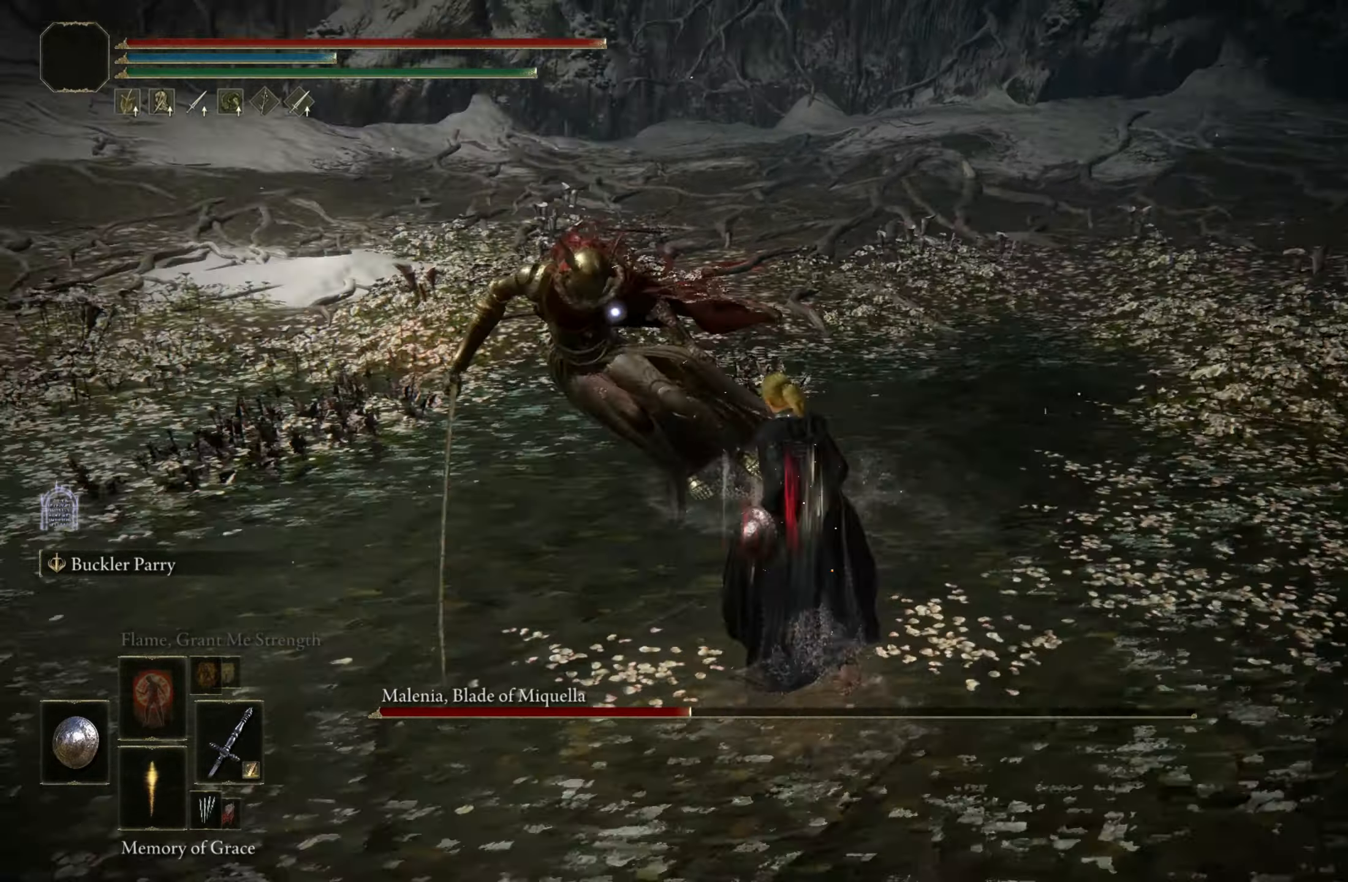
{"keys": [], "mouse": [], "events": [[133, "w", "up"]]}
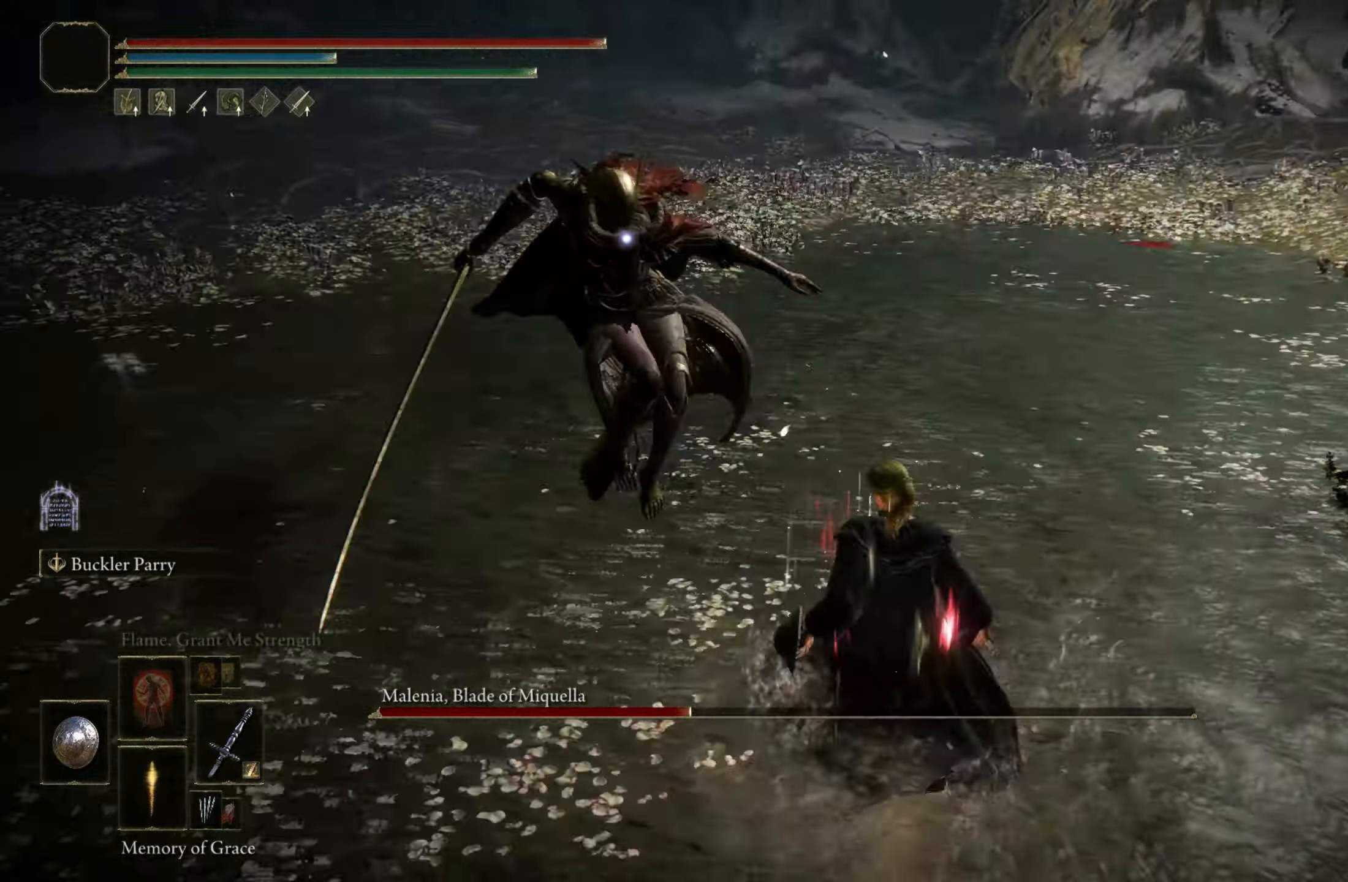
{"keys": ["shift", "w"], "mouse": ["right"], "events": [[67, "w", "down"], [283, "shift", "down"], [483, "mouse_right", "down"]]}
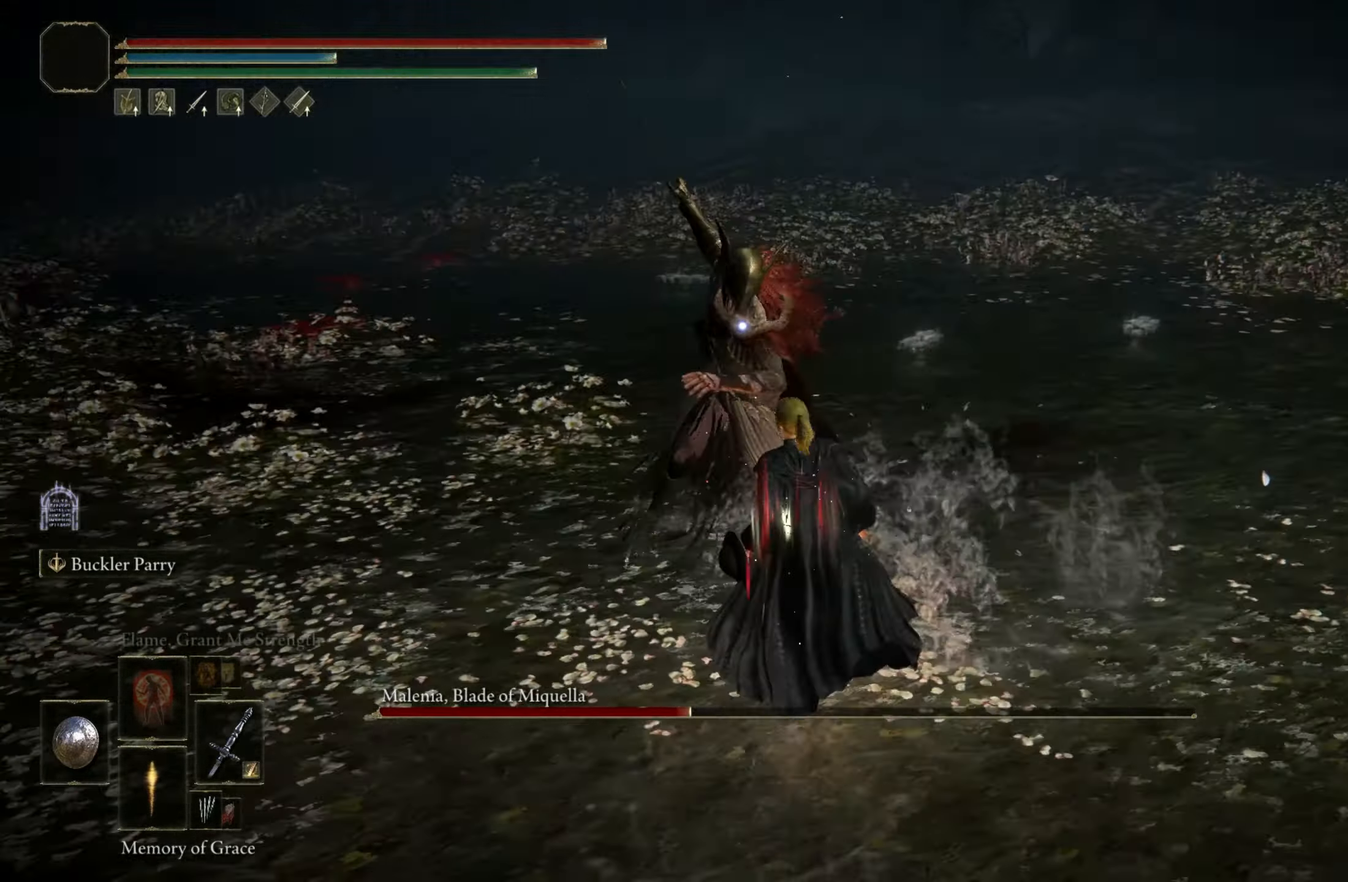
{"keys": [], "mouse": [], "events": [[83, "mouse_right", "up"], [300, "shift", "up"], [400, "w", "up"]]}
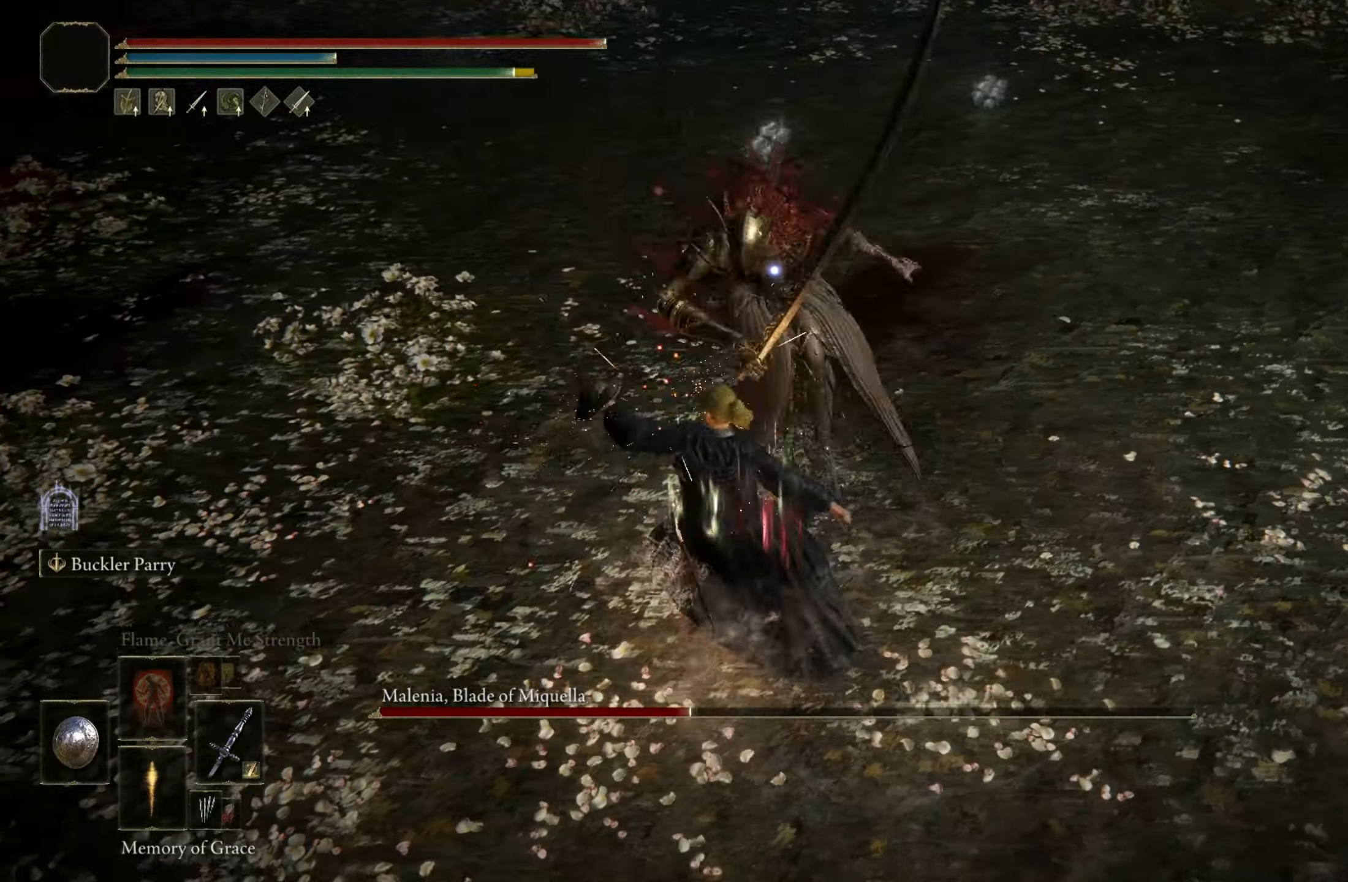
{"keys": [], "mouse": [], "events": []}
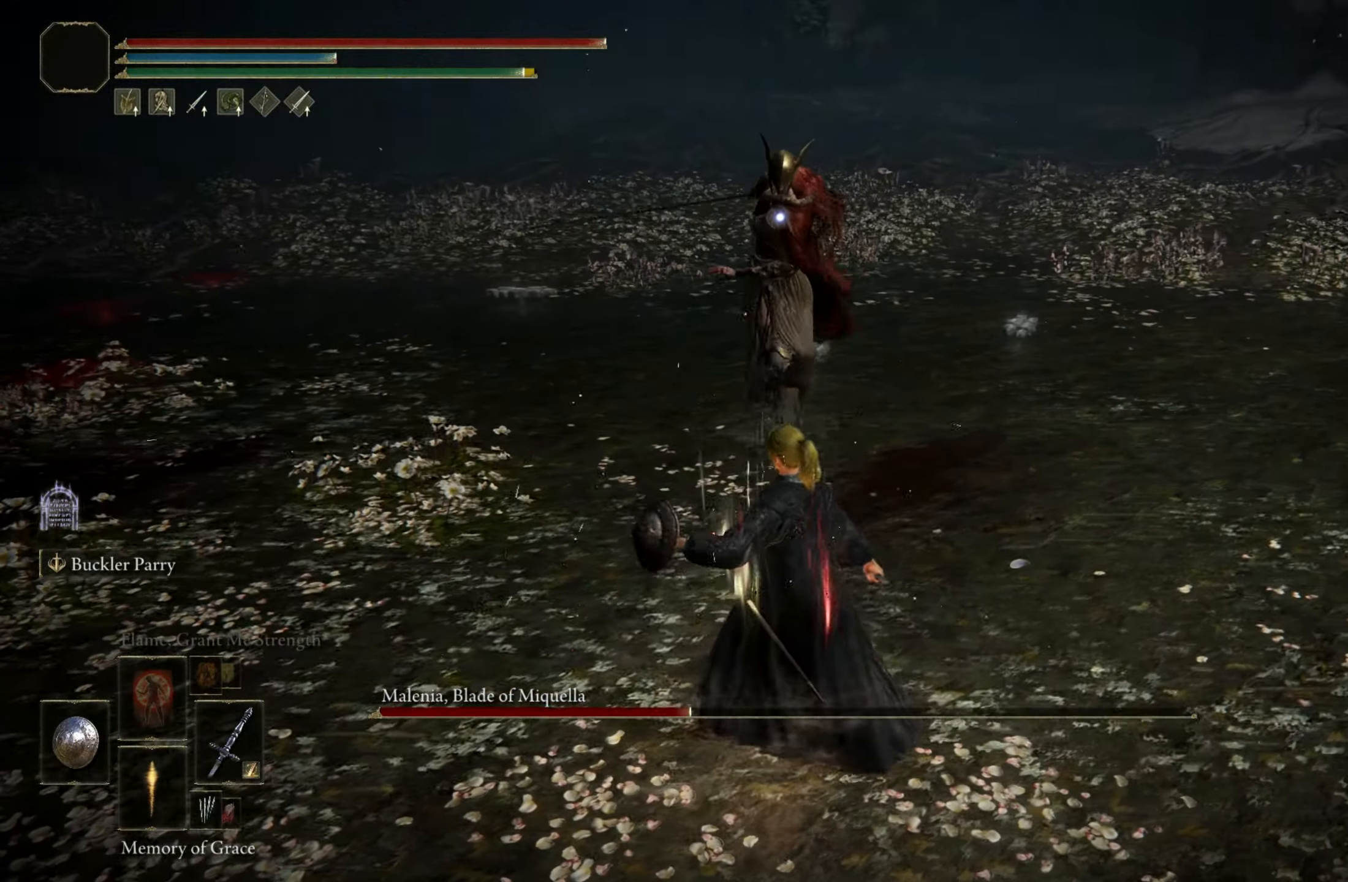
{"keys": ["w"], "mouse": [], "events": [[50, "w", "down"]]}
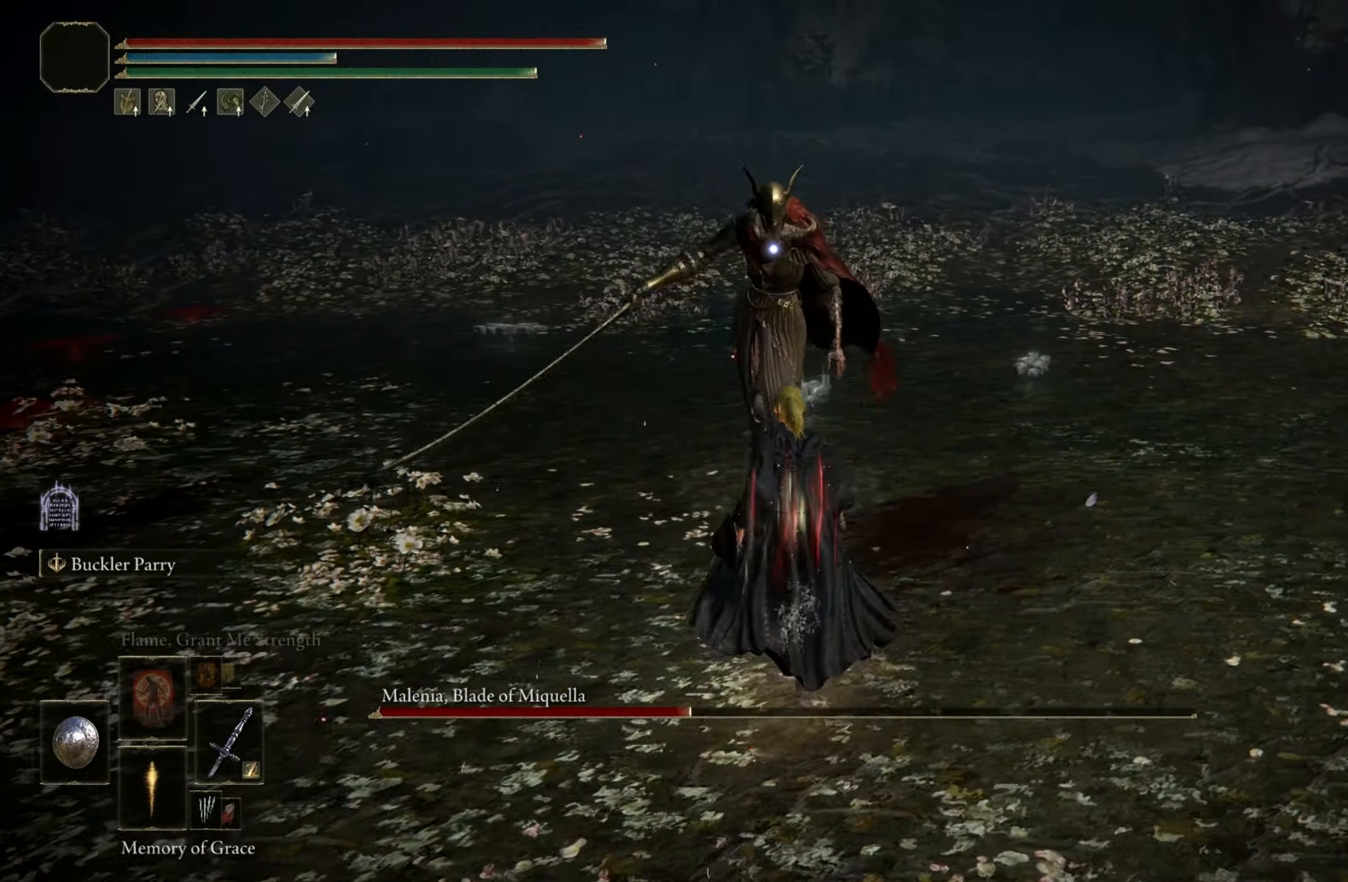
{"keys": [], "mouse": [], "events": [[350, "w", "up"]]}
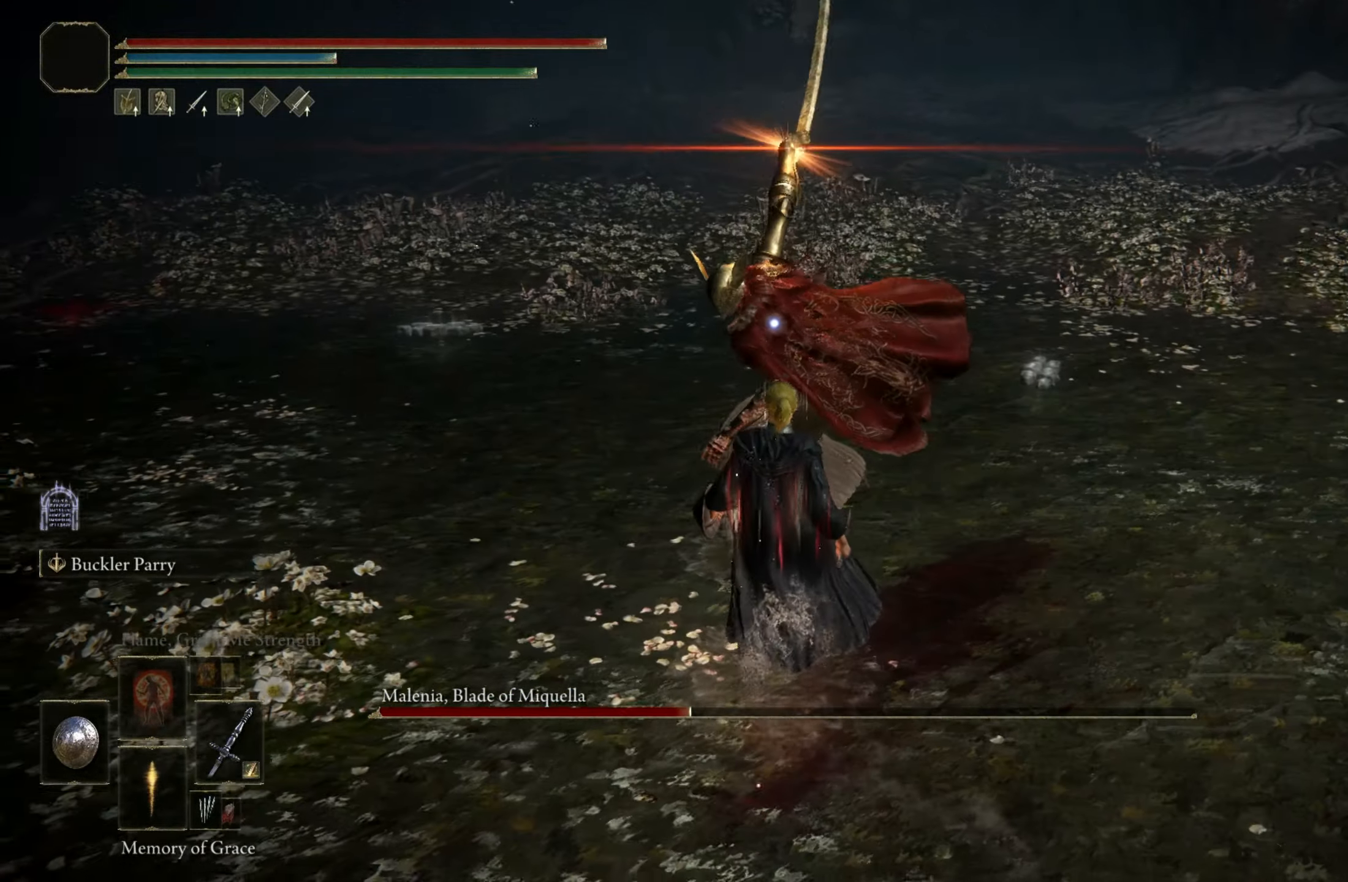
{"keys": [], "mouse": ["left"], "events": [[33, "mouse_left", "down"], [133, "mouse_left", "up"], [367, "mouse_left", "down"]]}
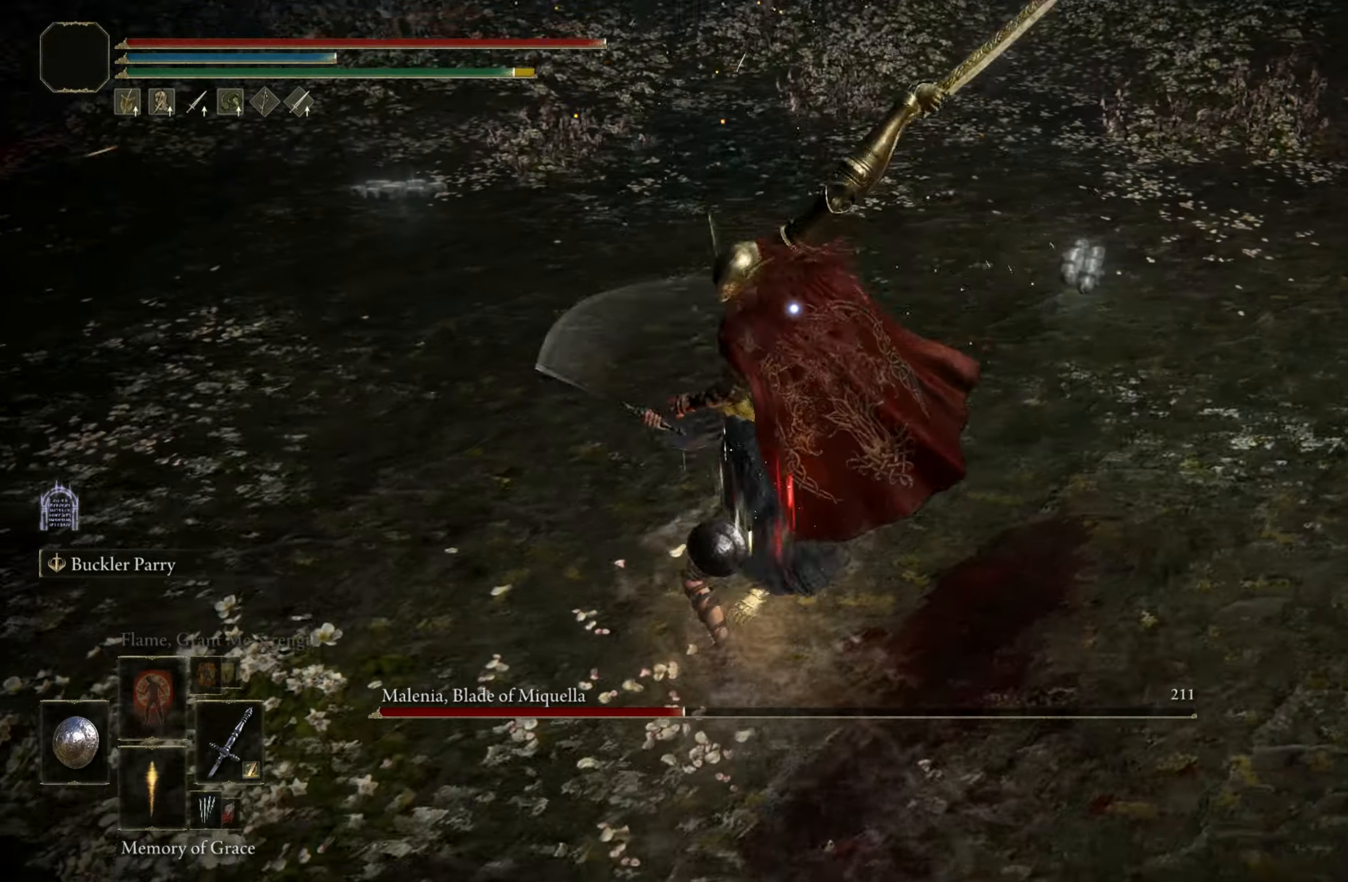
{"keys": [], "mouse": [], "events": [[50, "mouse_left", "up"]]}
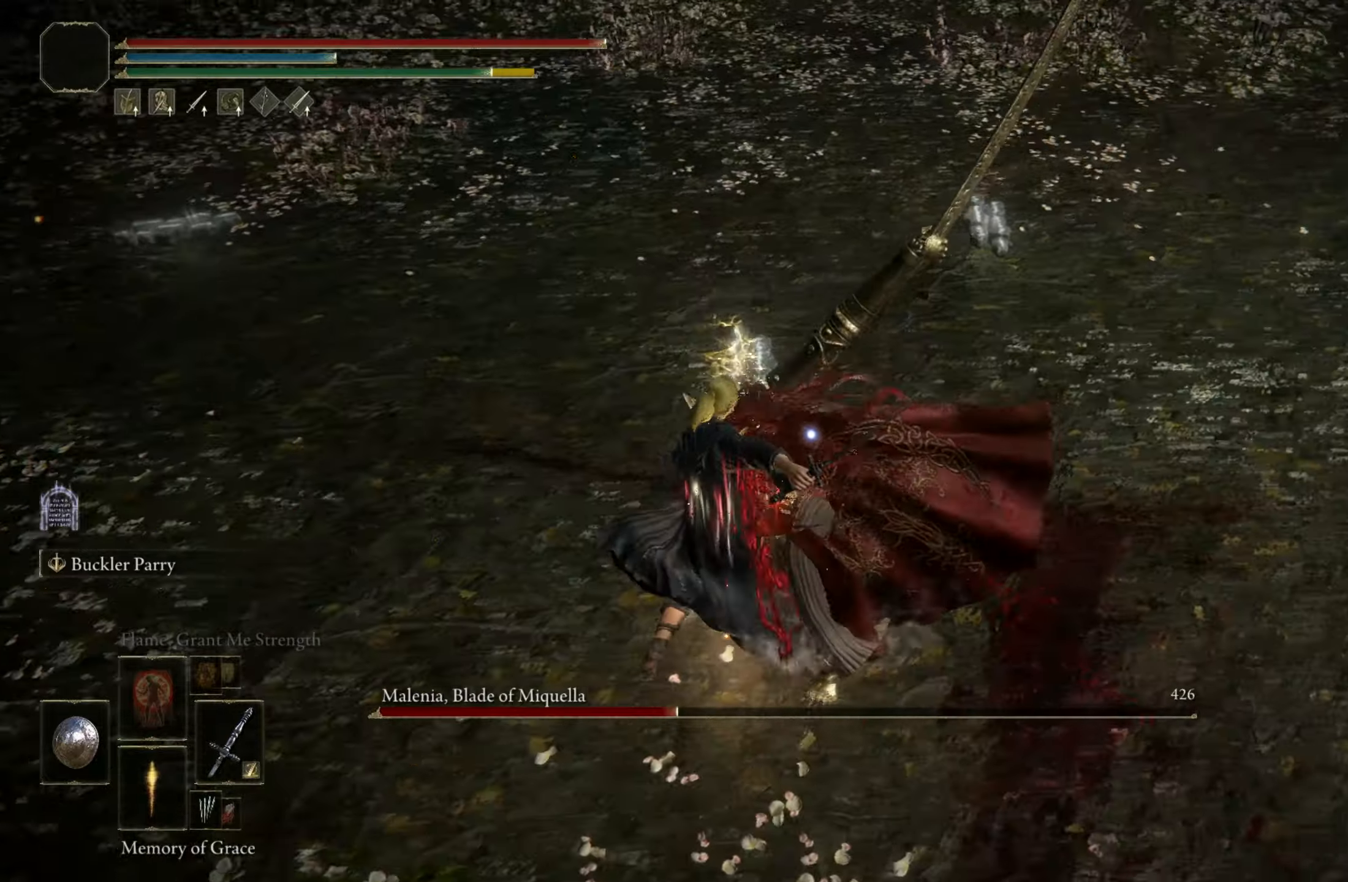
{"keys": ["w"], "mouse": [], "events": [[300, "w", "down"], [350, "space", "down"], [484, "space", "up"]]}
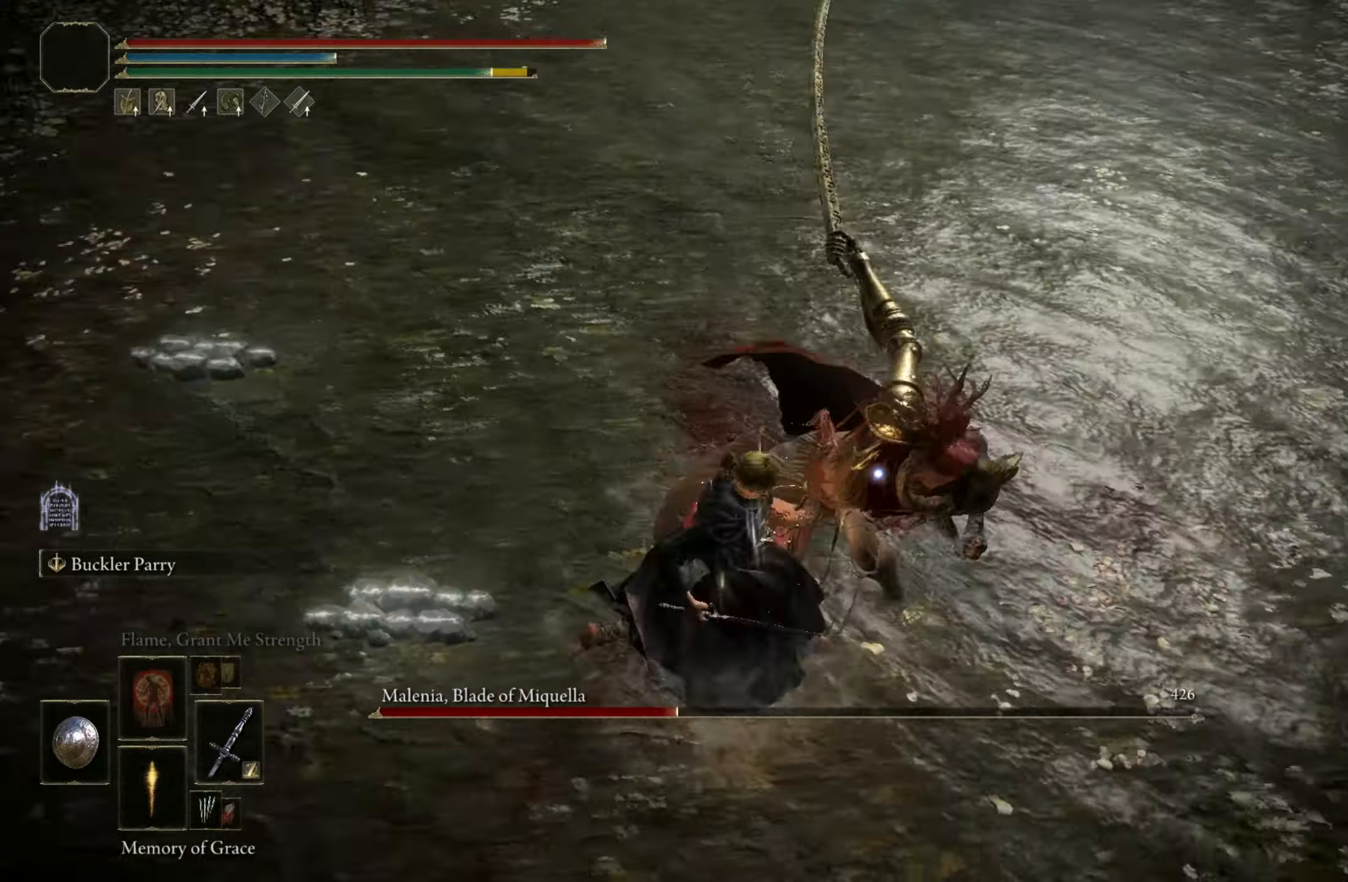
{"keys": [], "mouse": [], "events": [[234, "w", "up"]]}
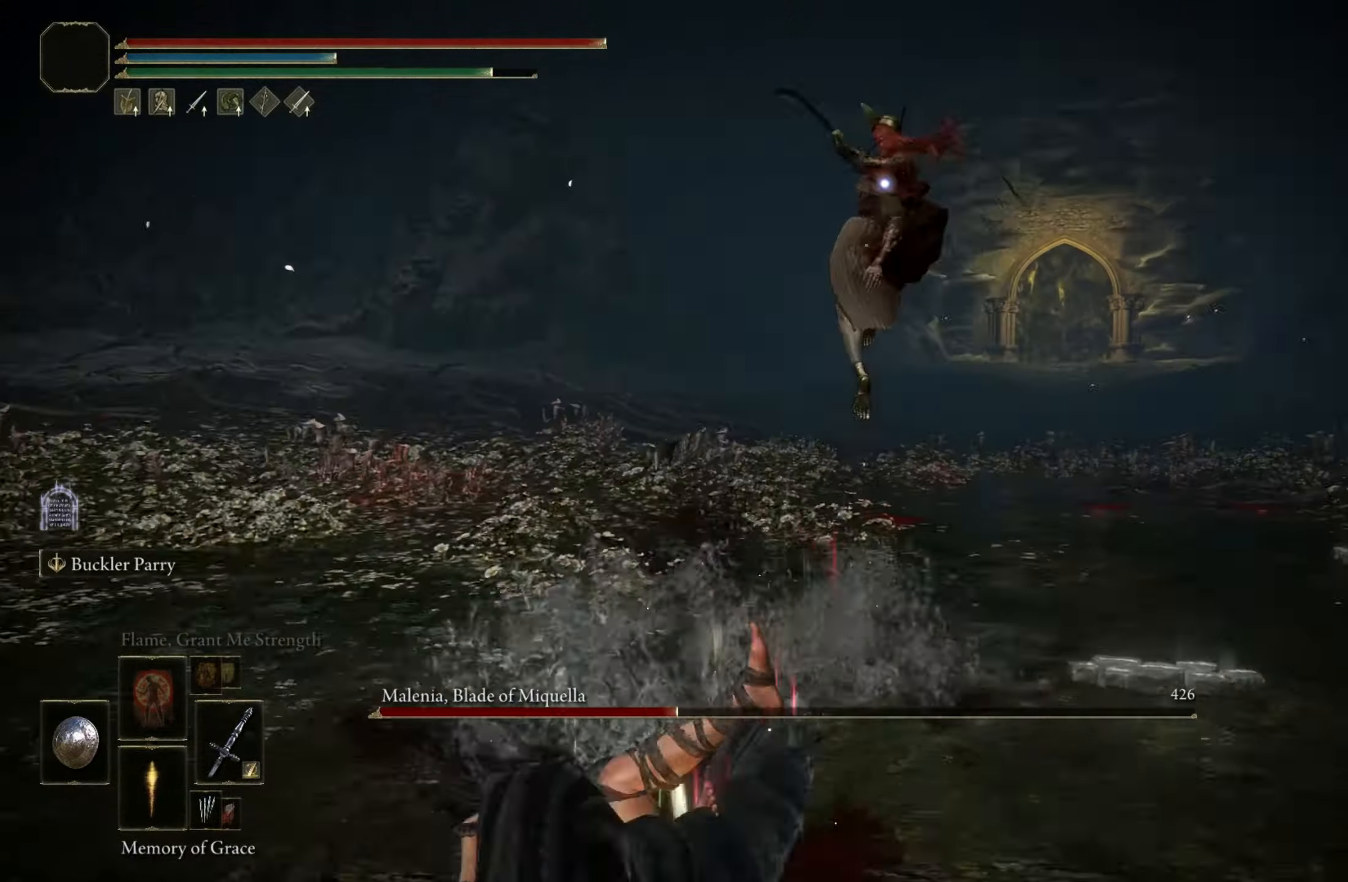
{"keys": [], "mouse": [], "events": []}
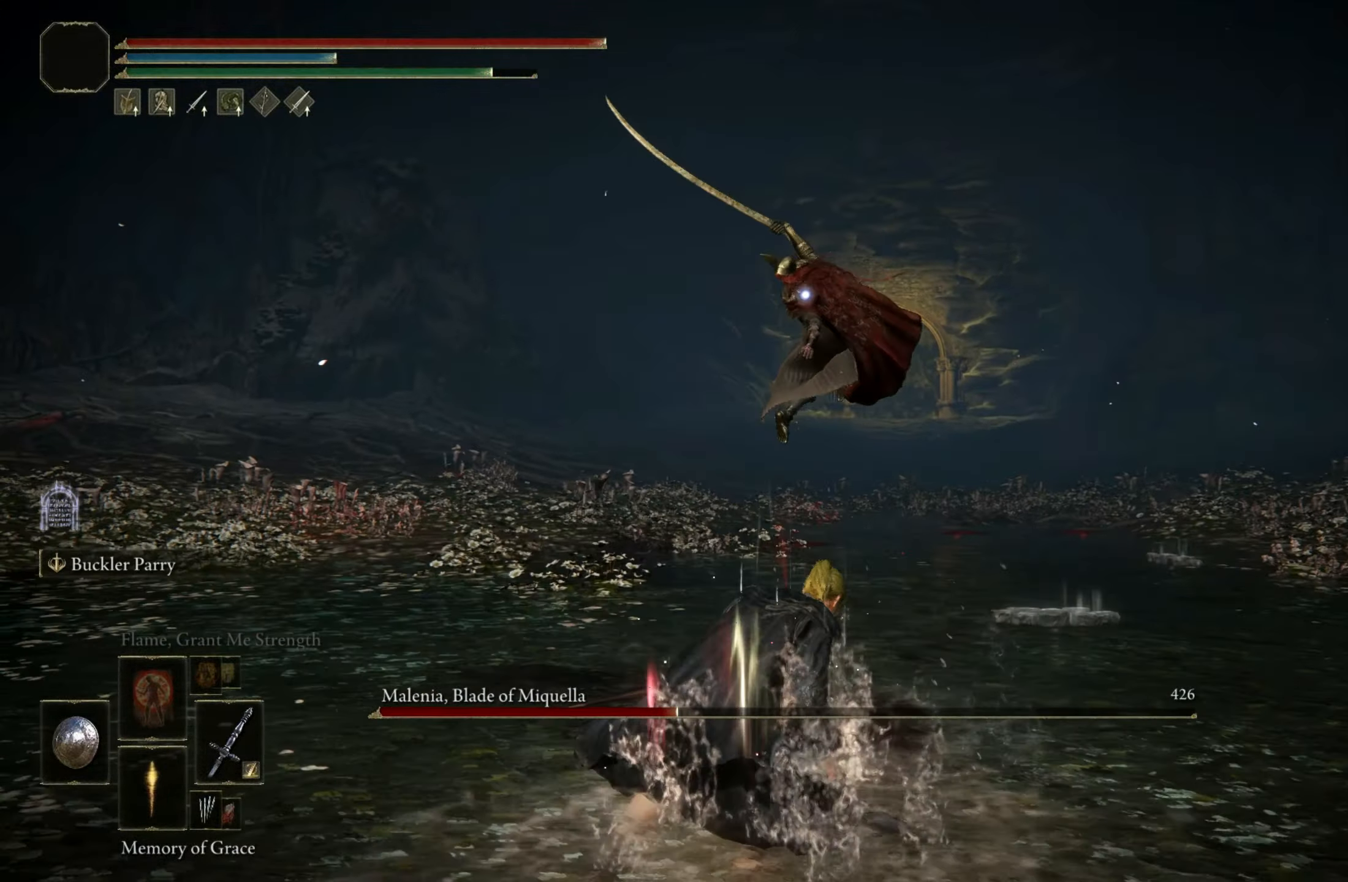
{"keys": ["w"], "mouse": [], "events": [[17, "w", "down"], [67, "space", "down"], [217, "space", "up"]]}
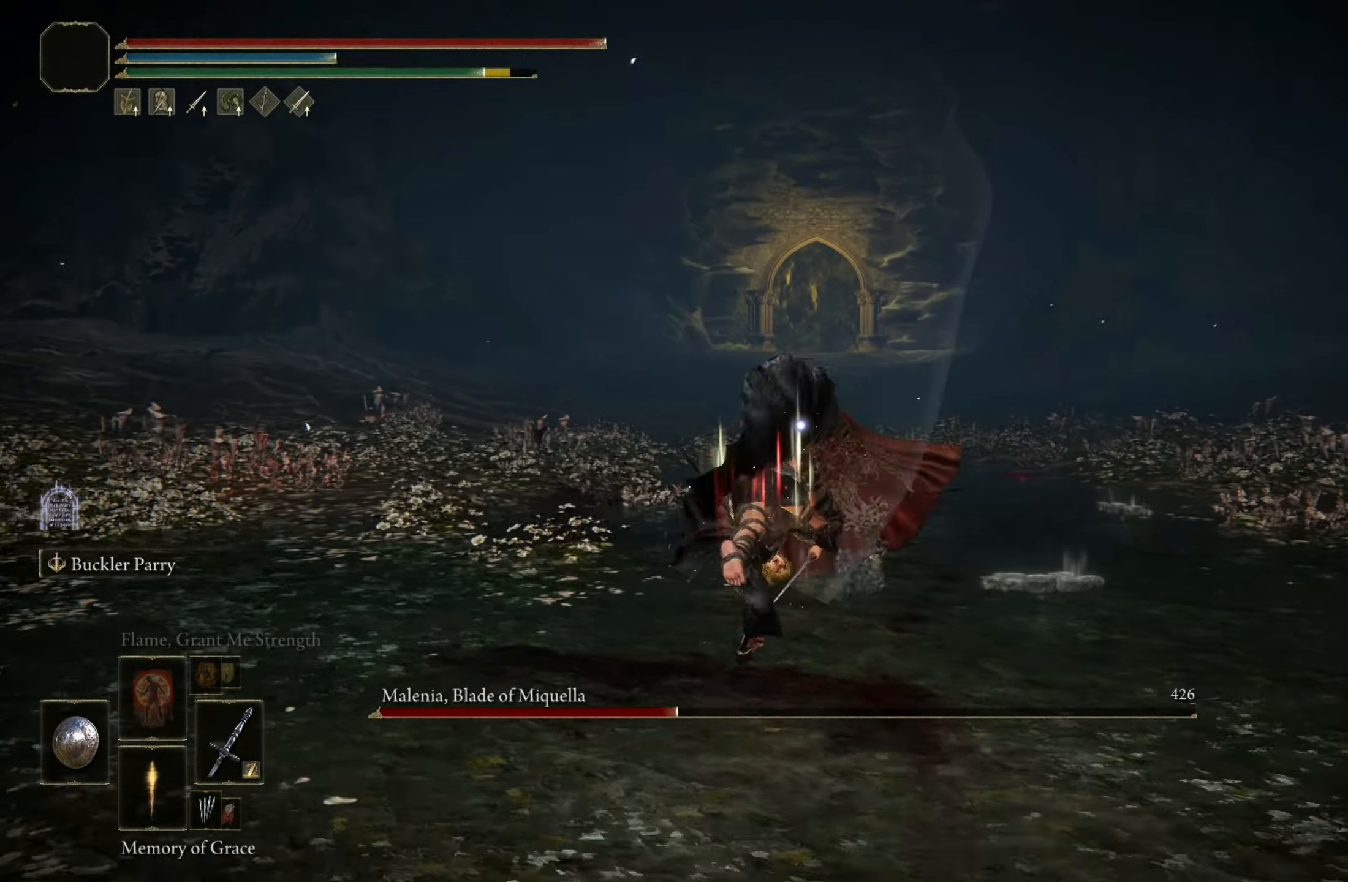
{"keys": ["shift"], "mouse": ["left"], "events": [[84, "shift", "down"], [134, "w", "up"], [234, "mouse_left", "down"]]}
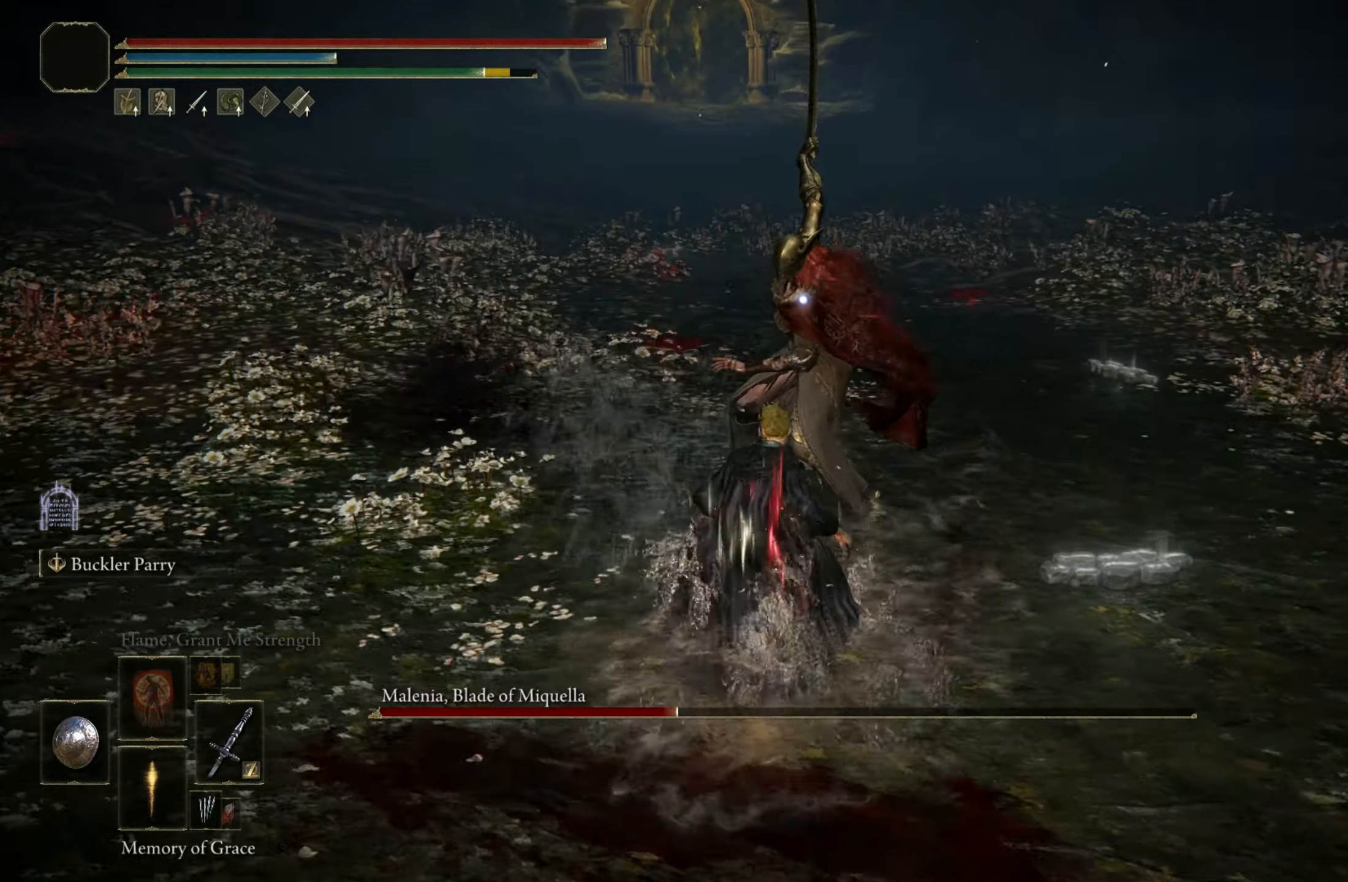
{"keys": ["shift"], "mouse": ["left"], "events": []}
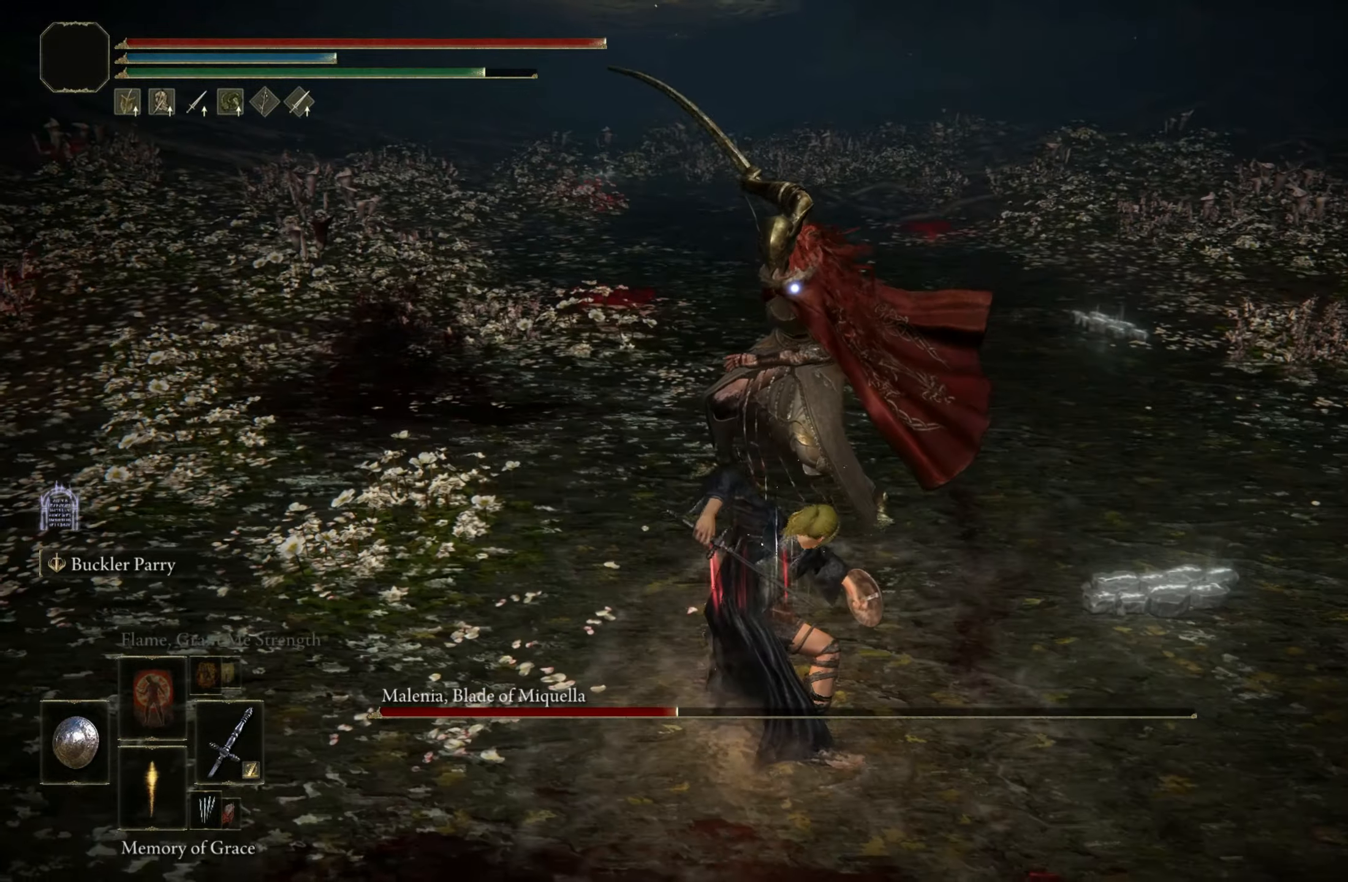
{"keys": [], "mouse": [], "events": [[267, "mouse_left", "up"], [400, "shift", "up"]]}
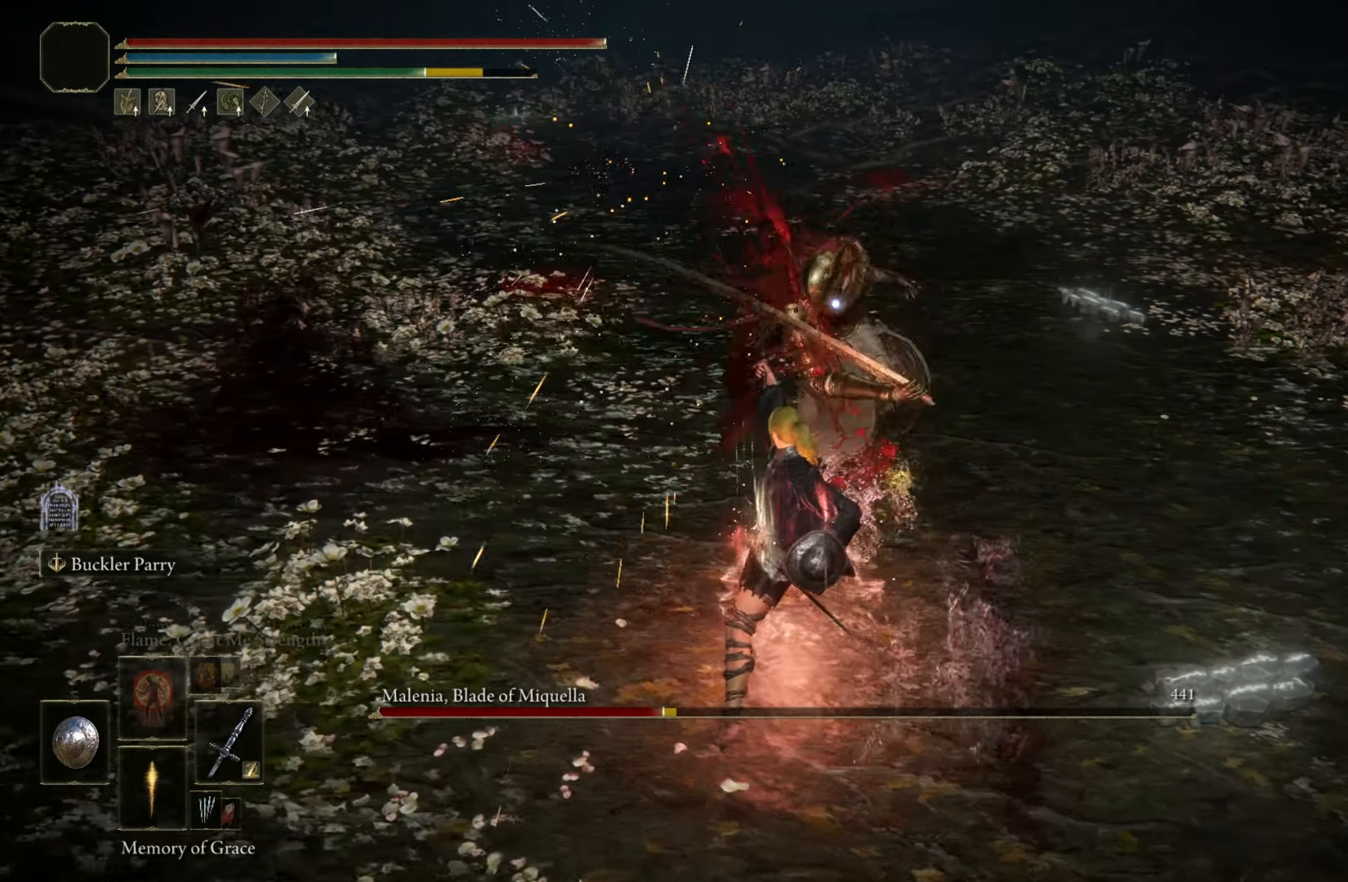
{"keys": ["w"], "mouse": [], "events": [[234, "w", "down"]]}
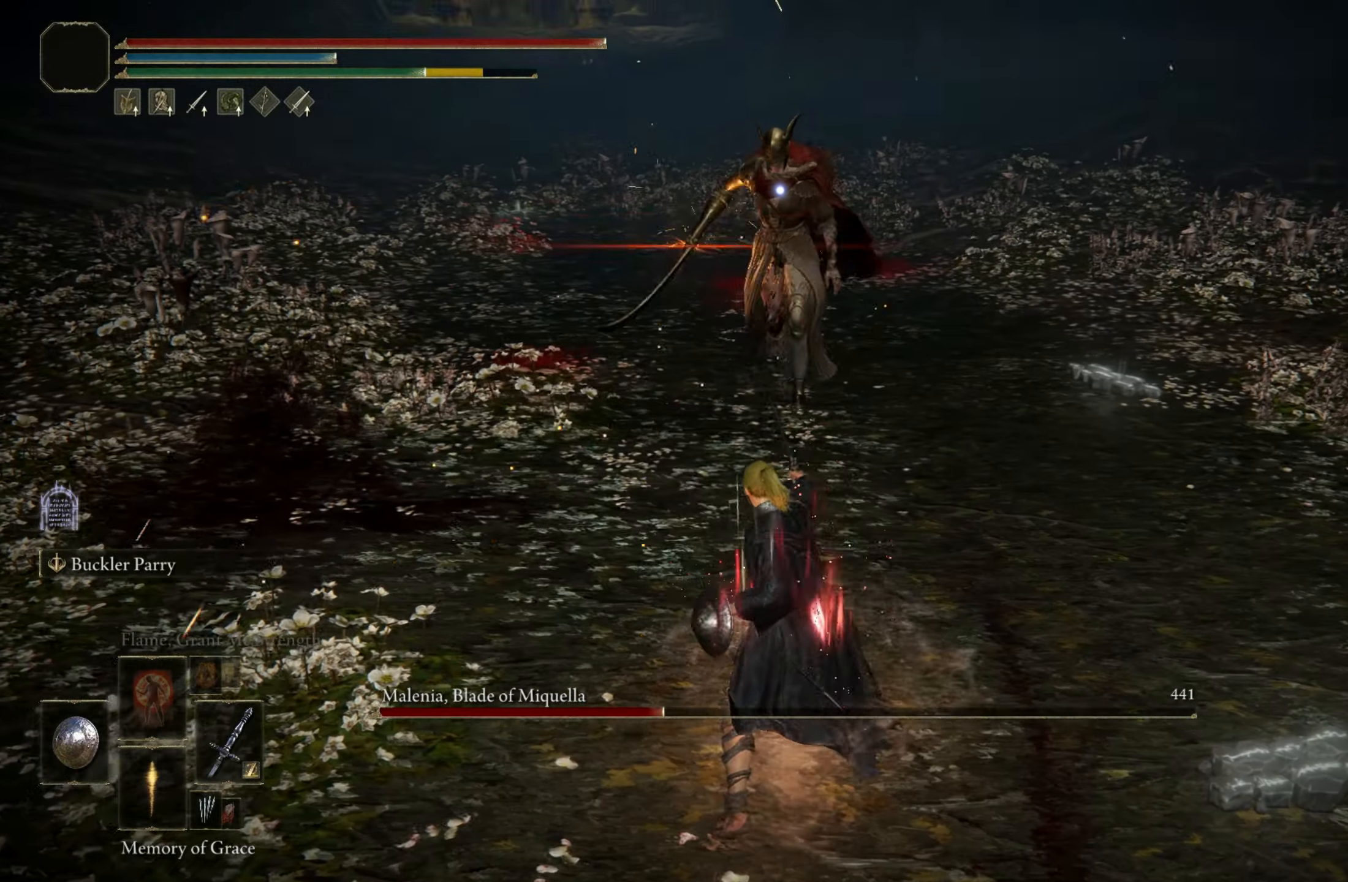
{"keys": ["shift", "w"], "mouse": [], "events": [[250, "shift", "down"], [300, "mouse_right", "down"], [384, "mouse_right", "up"]]}
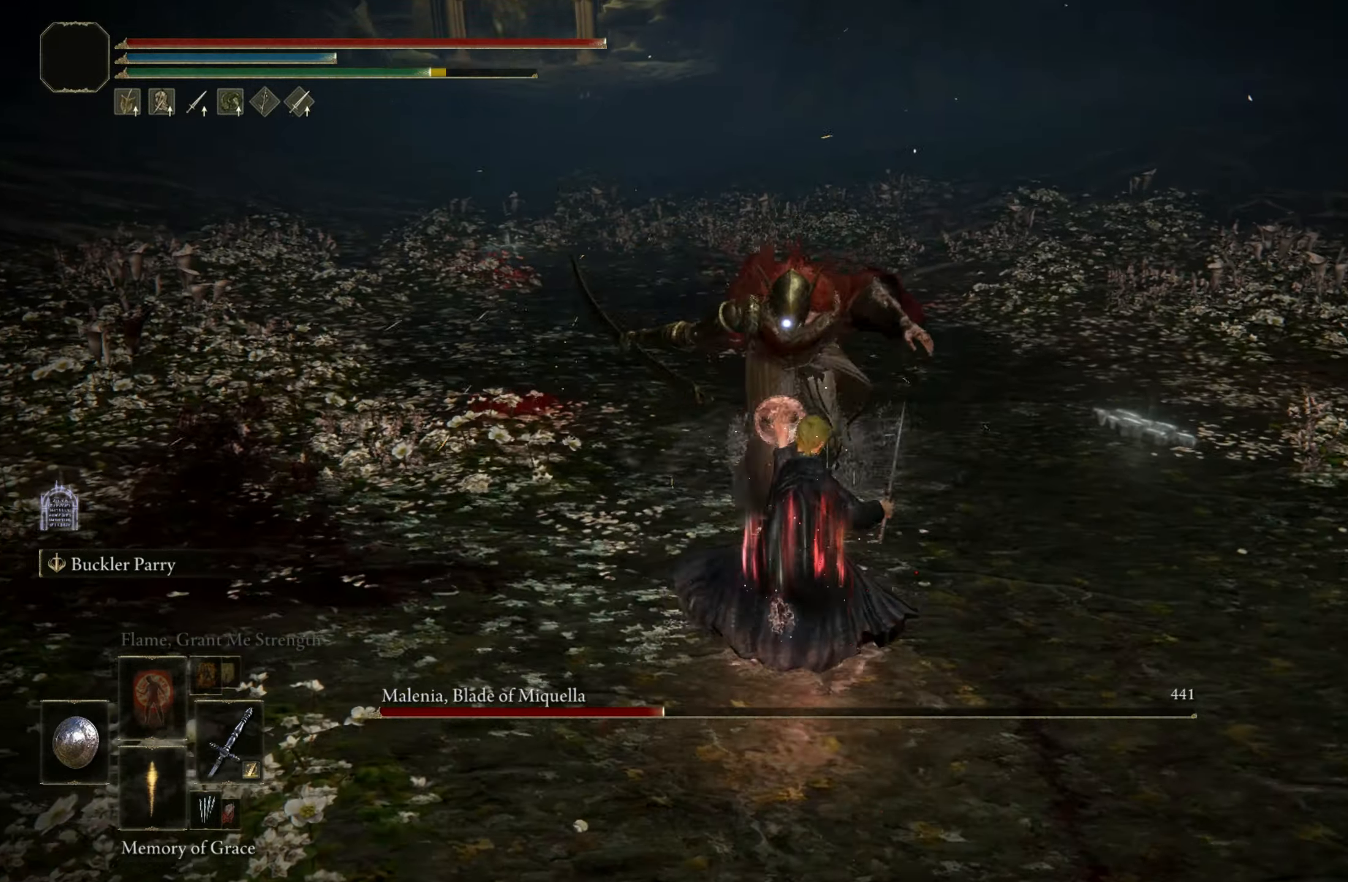
{"keys": [], "mouse": [], "events": [[350, "shift", "up"], [350, "w", "up"]]}
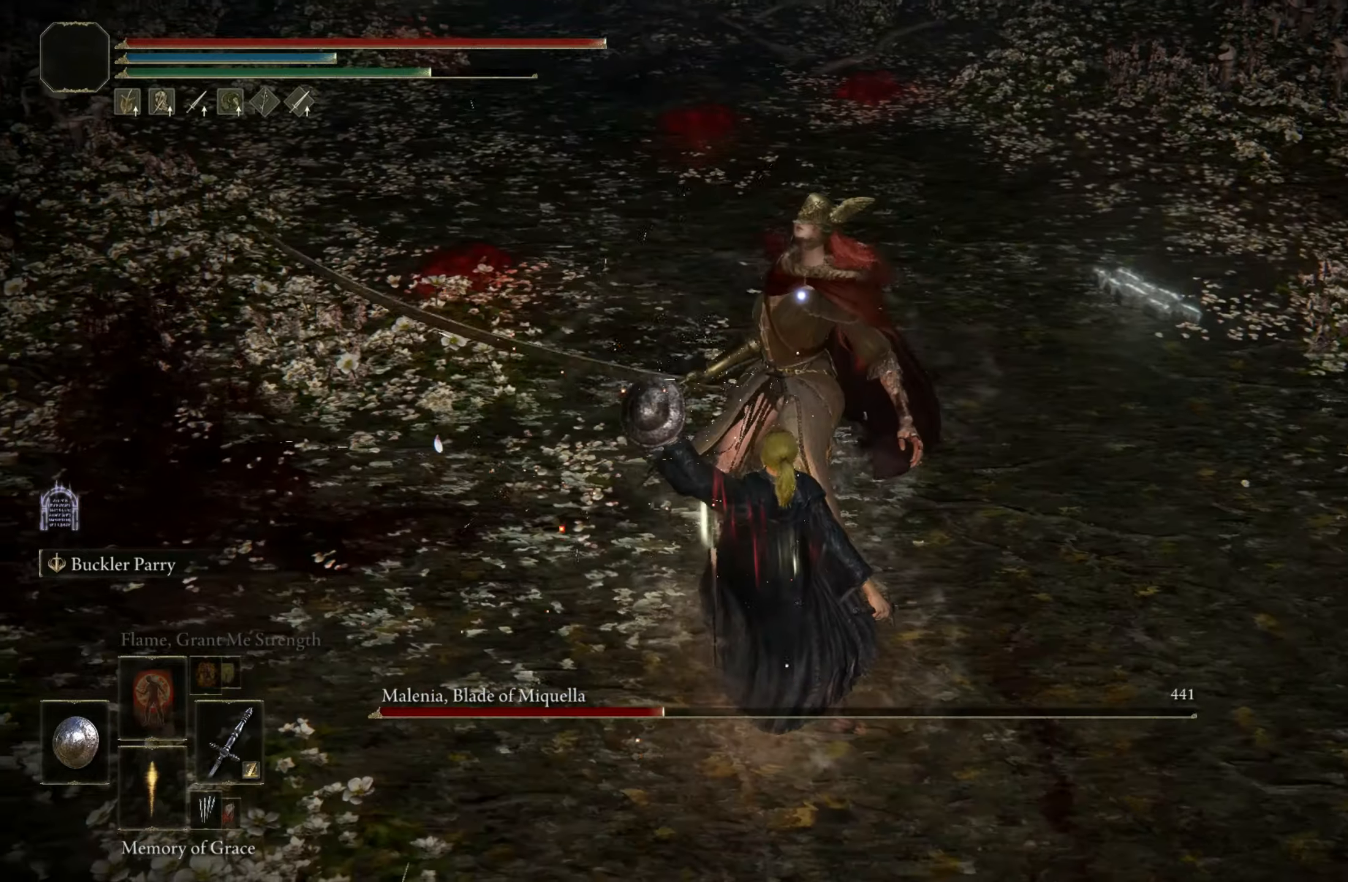
{"keys": ["w"], "mouse": [], "events": [[100, "w", "down"]]}
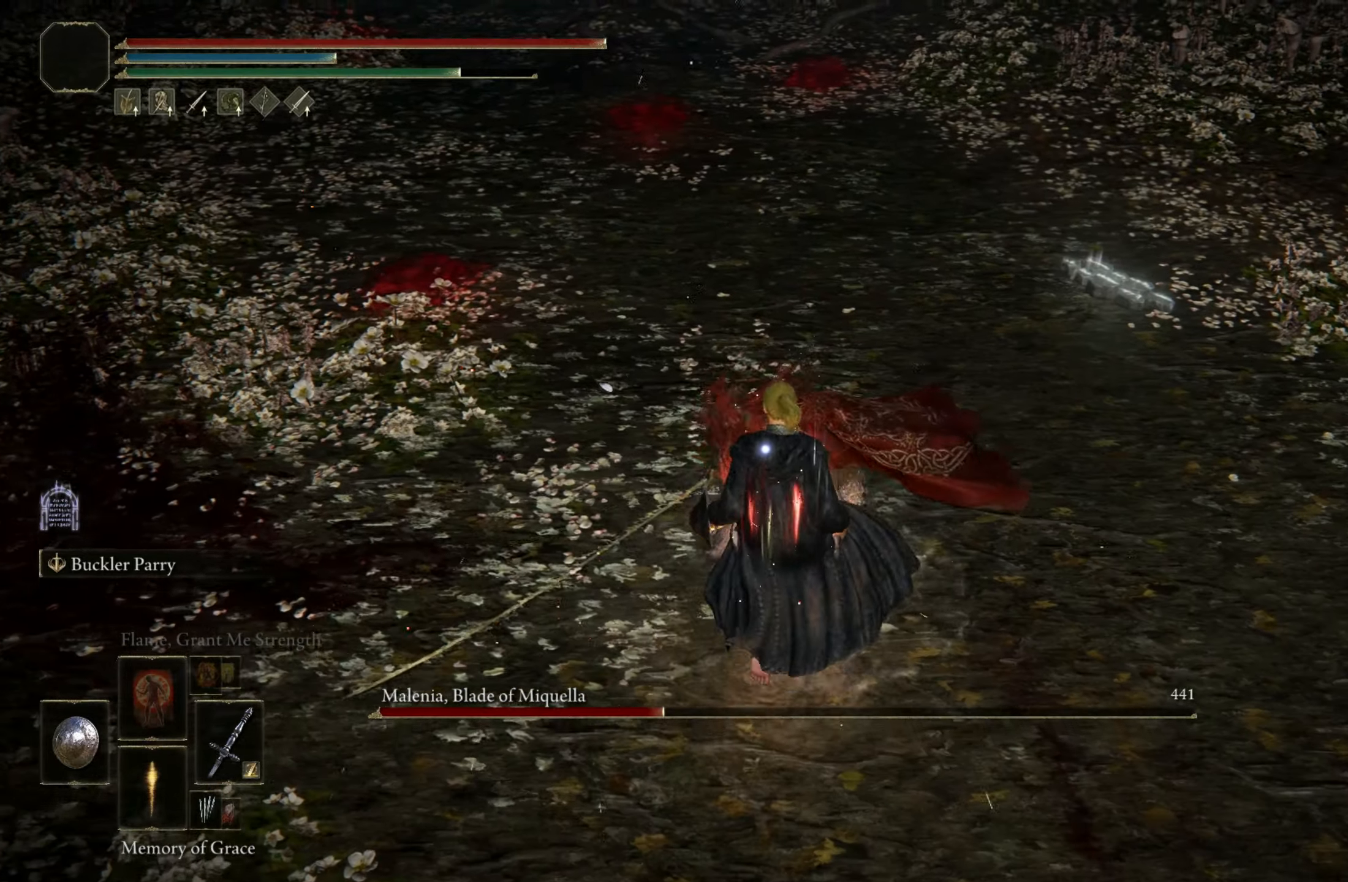
{"keys": [], "mouse": [], "events": [[16, "mouse_left", "down"], [66, "w", "up"], [150, "mouse_left", "up"]]}
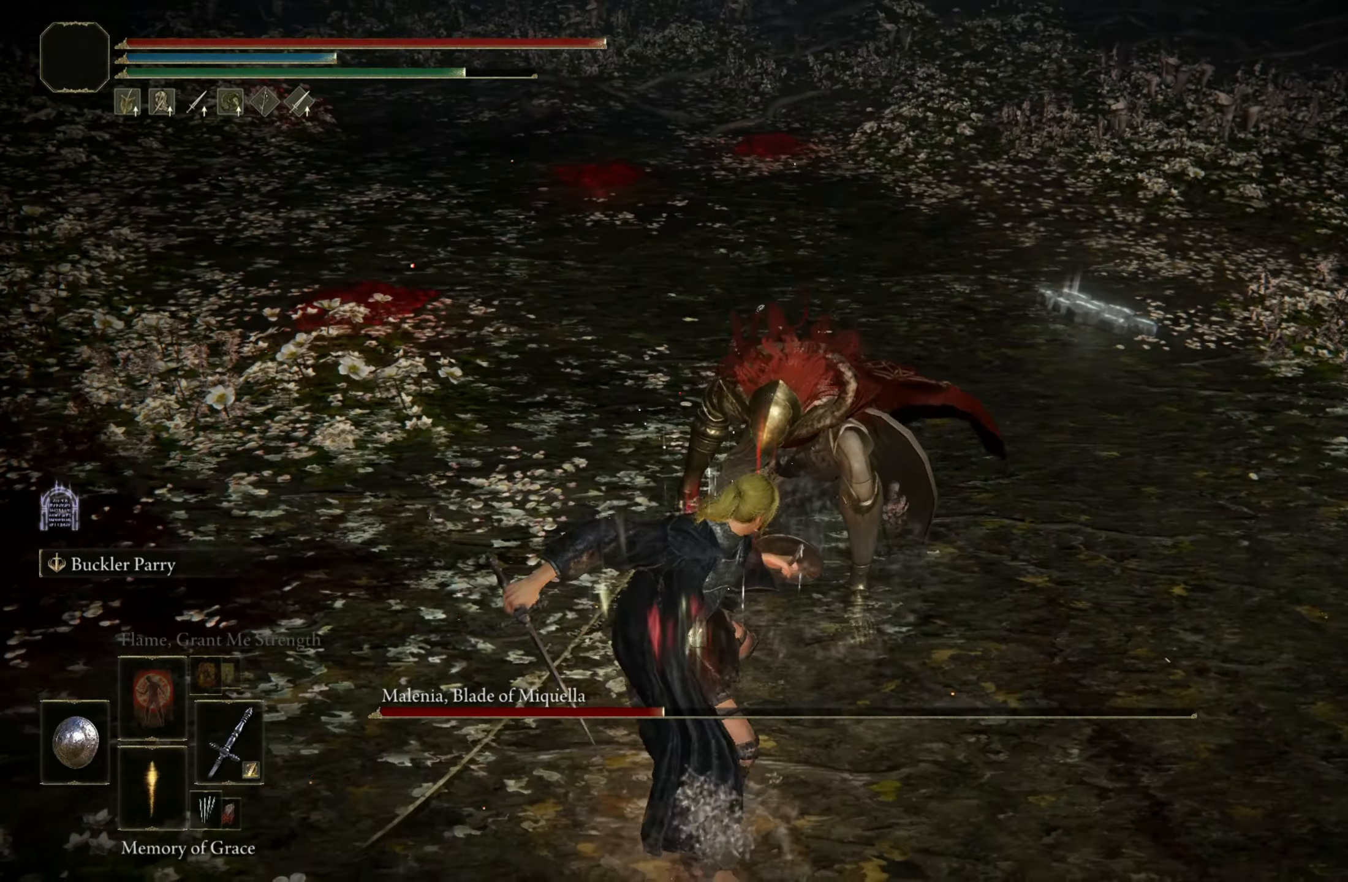
{"keys": [], "mouse": [], "events": []}
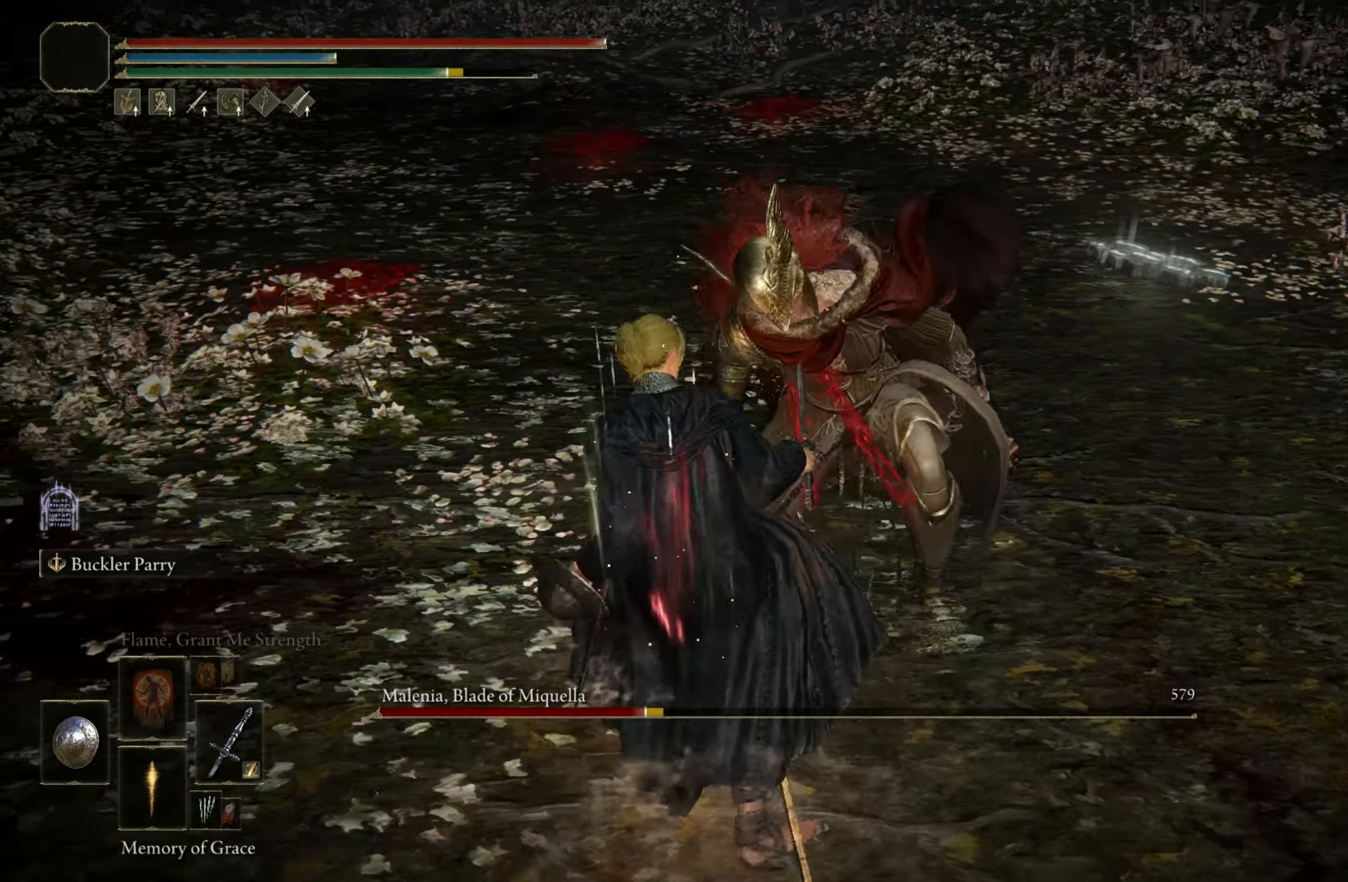
{"keys": [], "mouse": [], "events": []}
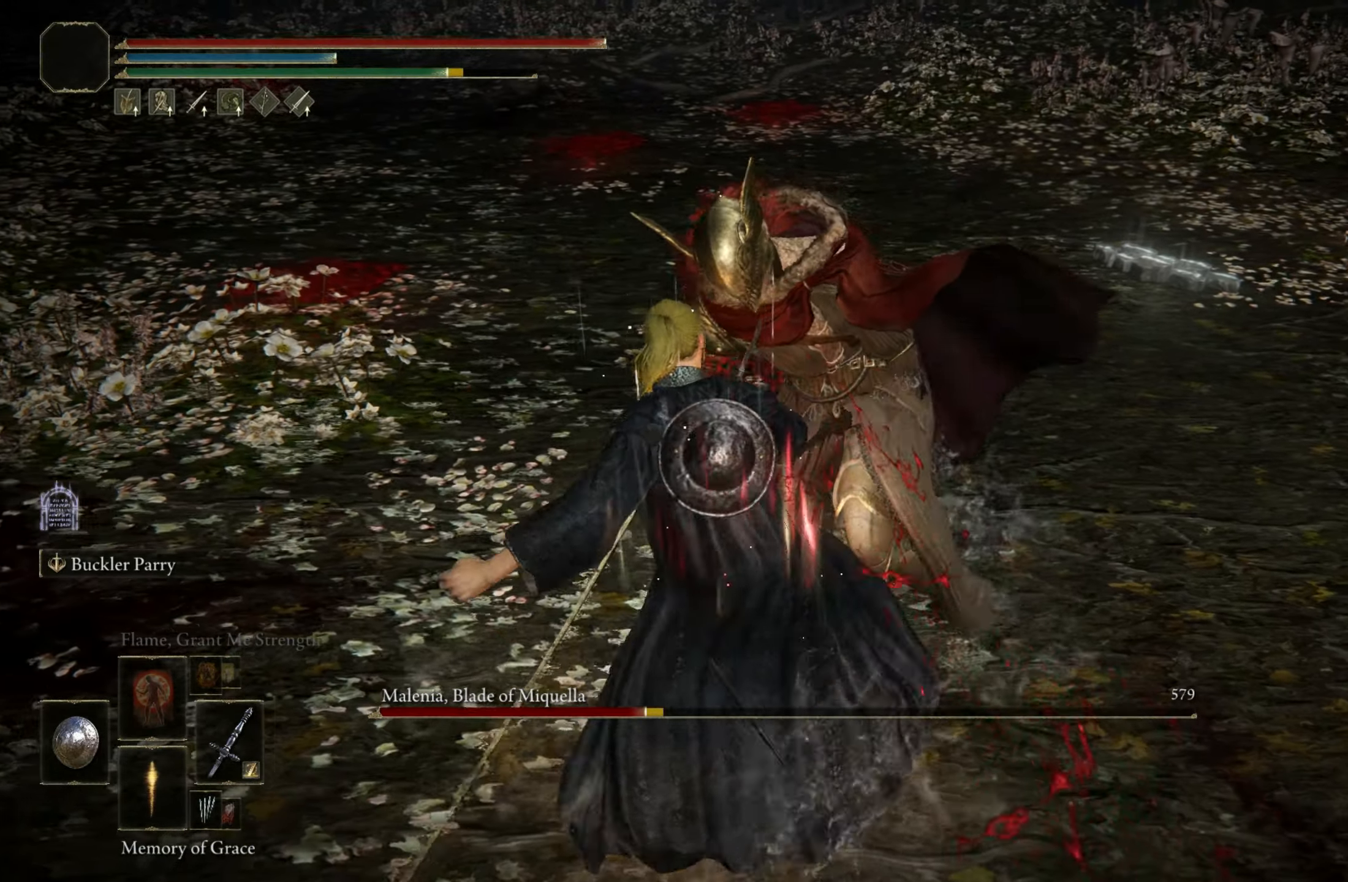
{"keys": [], "mouse": [], "events": []}
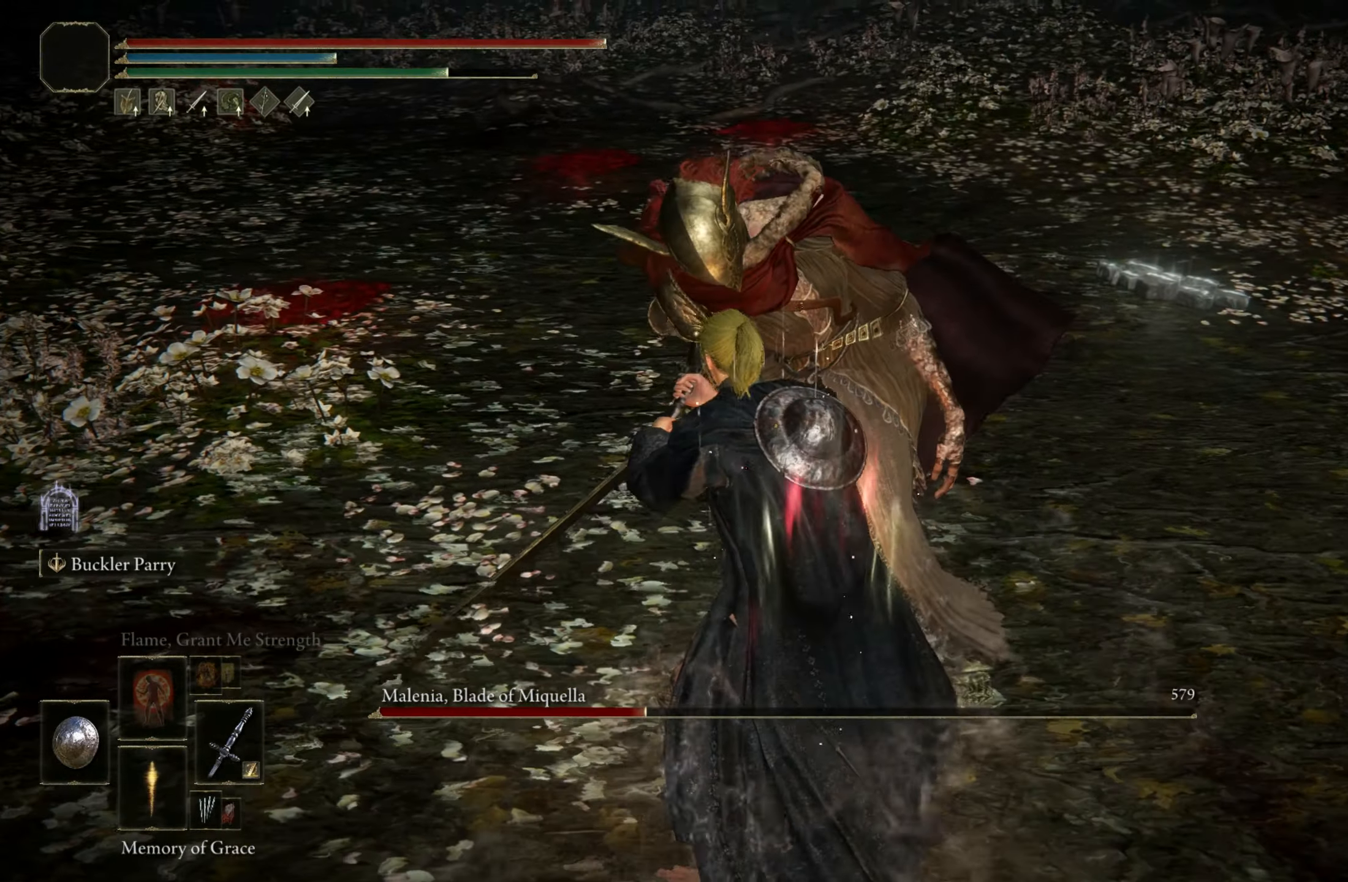
{"keys": [], "mouse": [], "events": []}
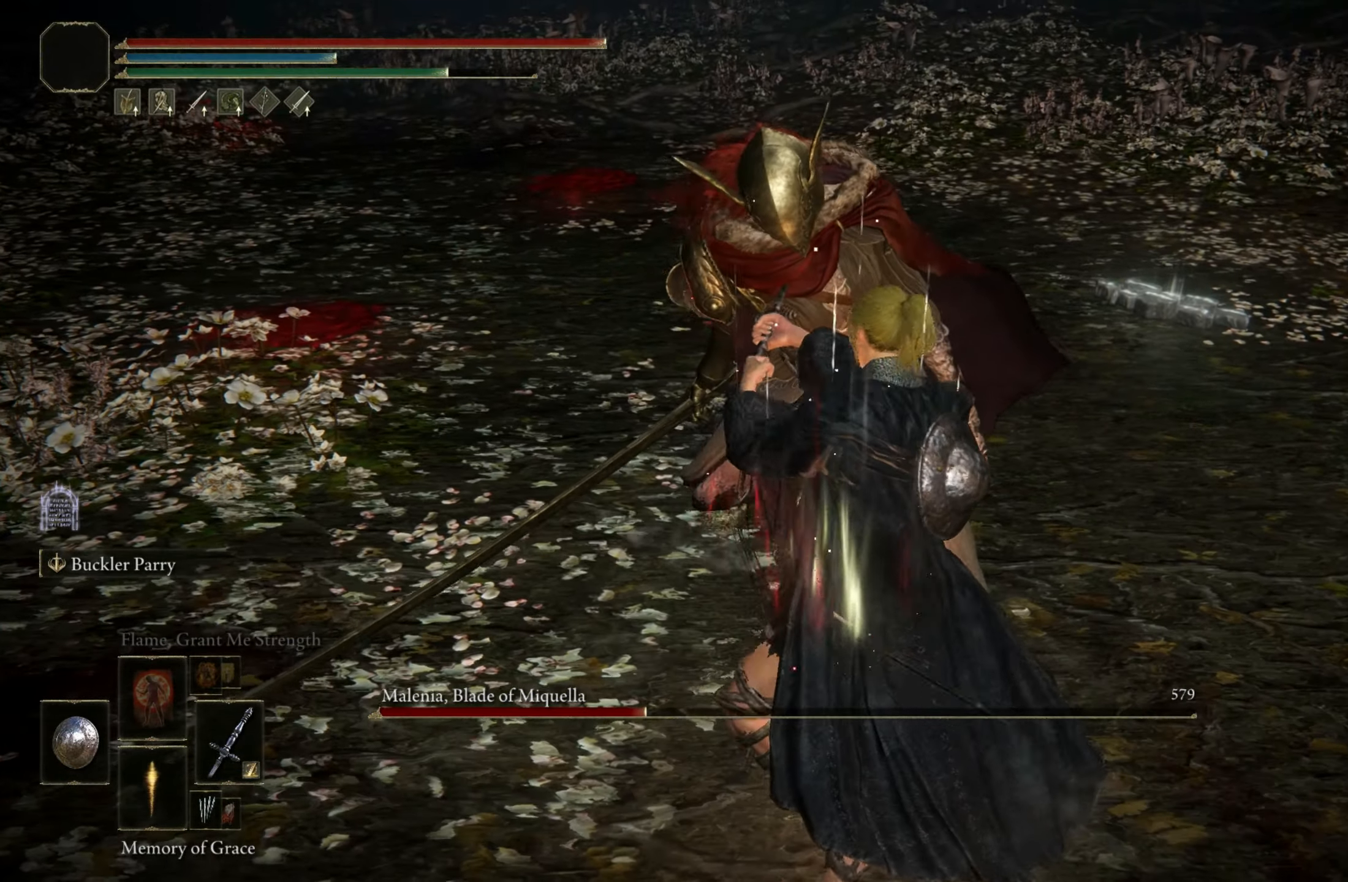
{"keys": [], "mouse": [], "events": []}
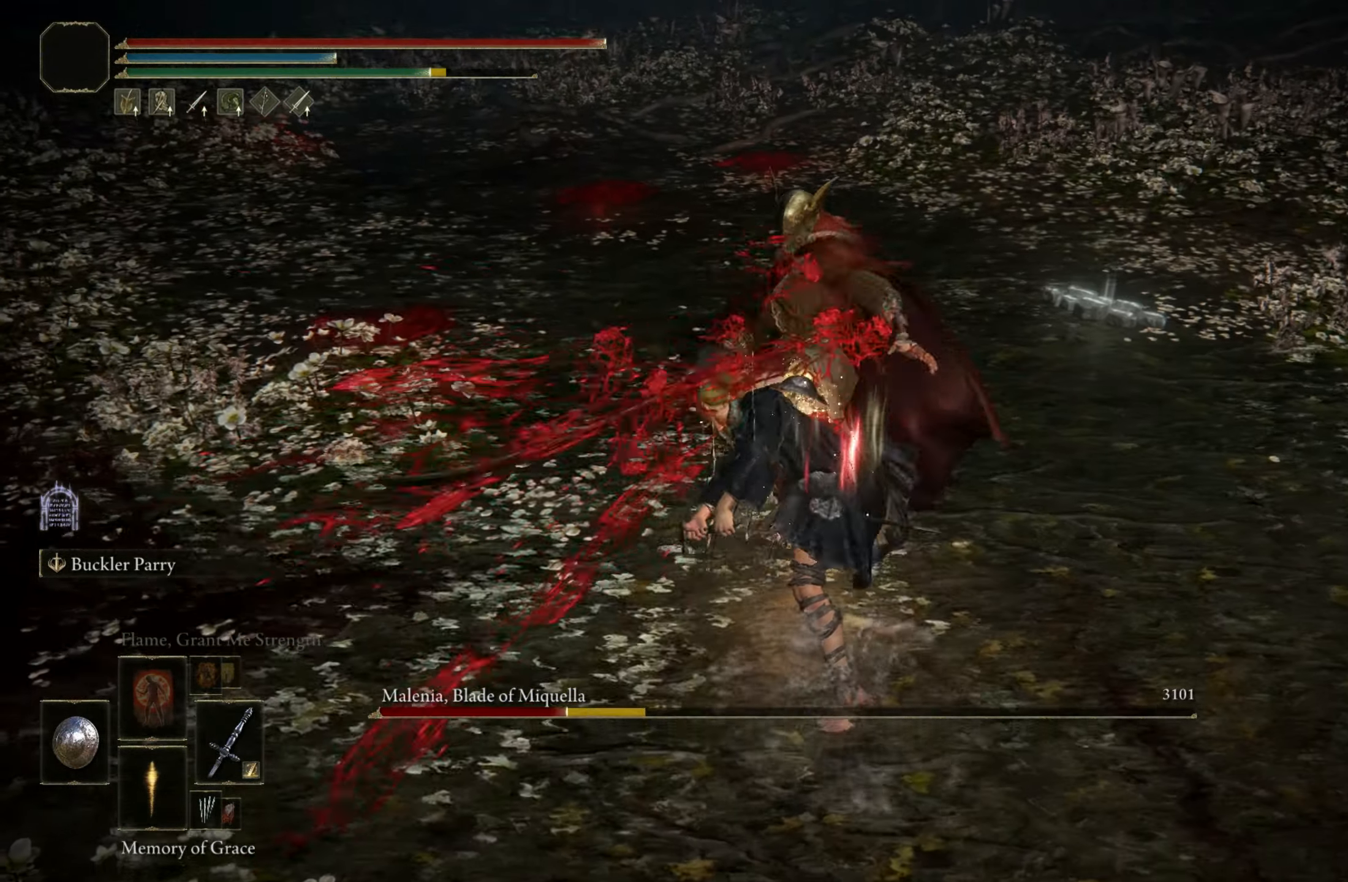
{"keys": [], "mouse": [], "events": [[100, "mouse_wheel", "down"], [250, "mouse_wheel", "up"]]}
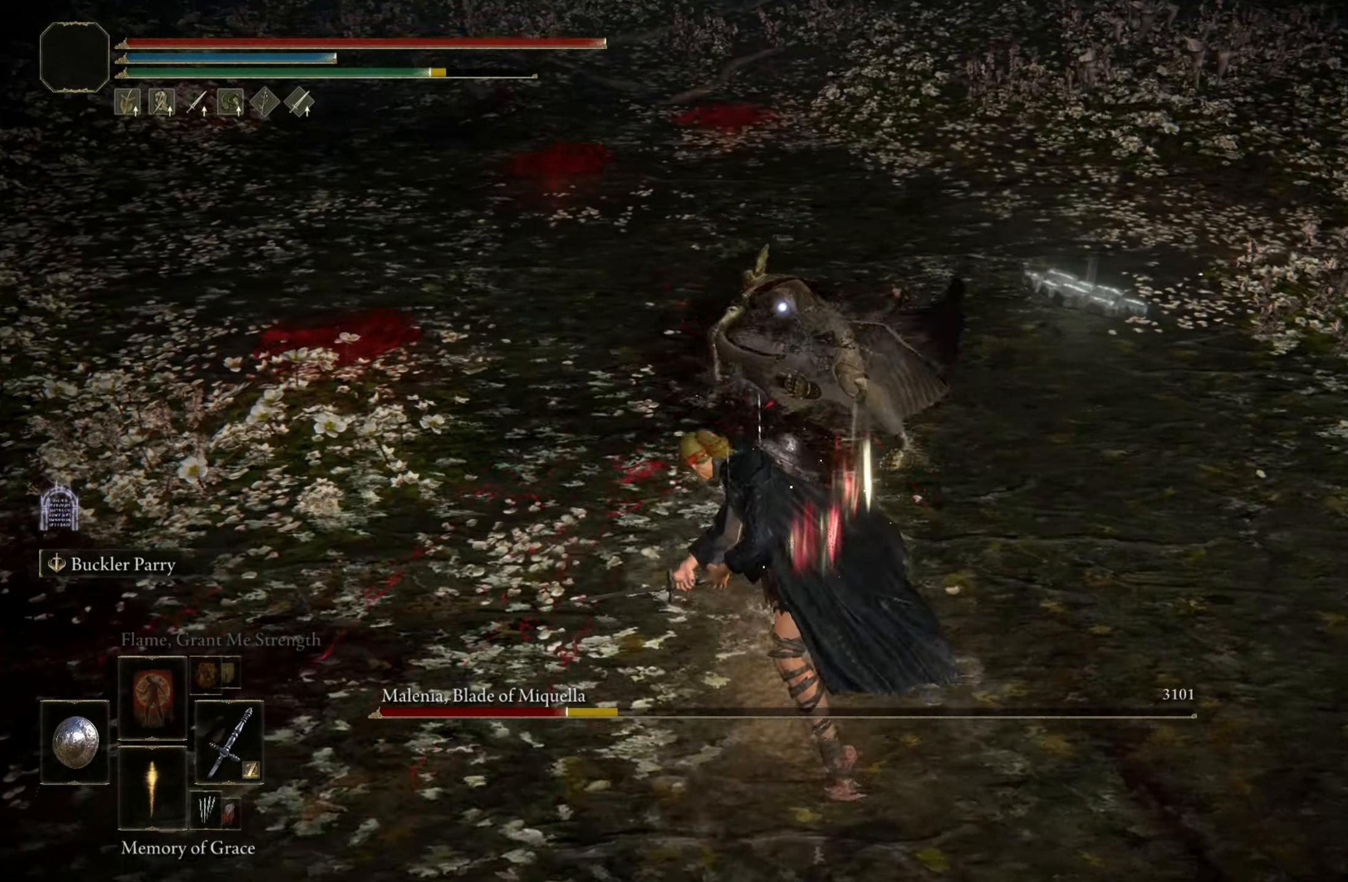
{"keys": [], "mouse": [], "events": []}
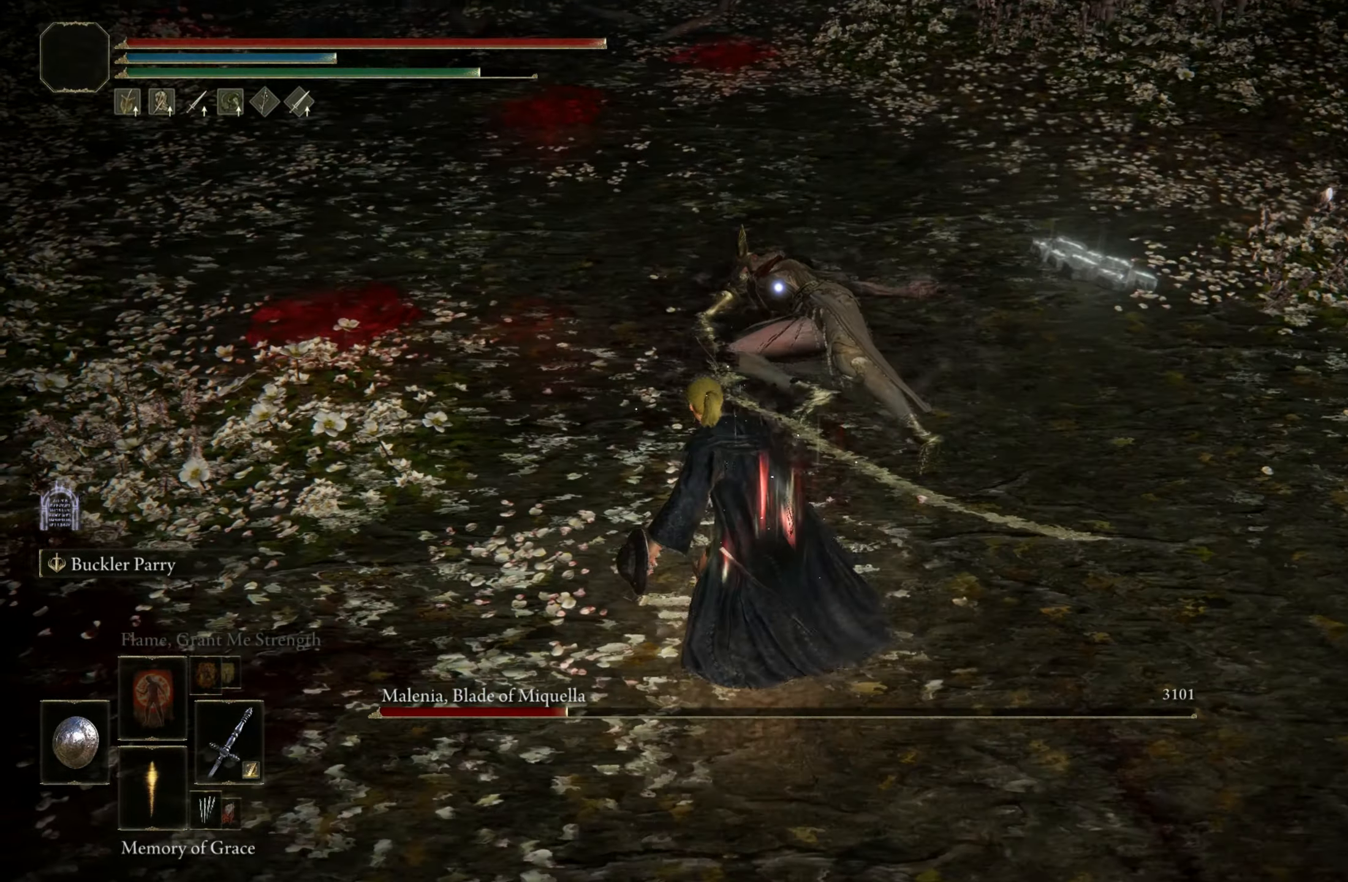
{"keys": [], "mouse": [], "events": []}
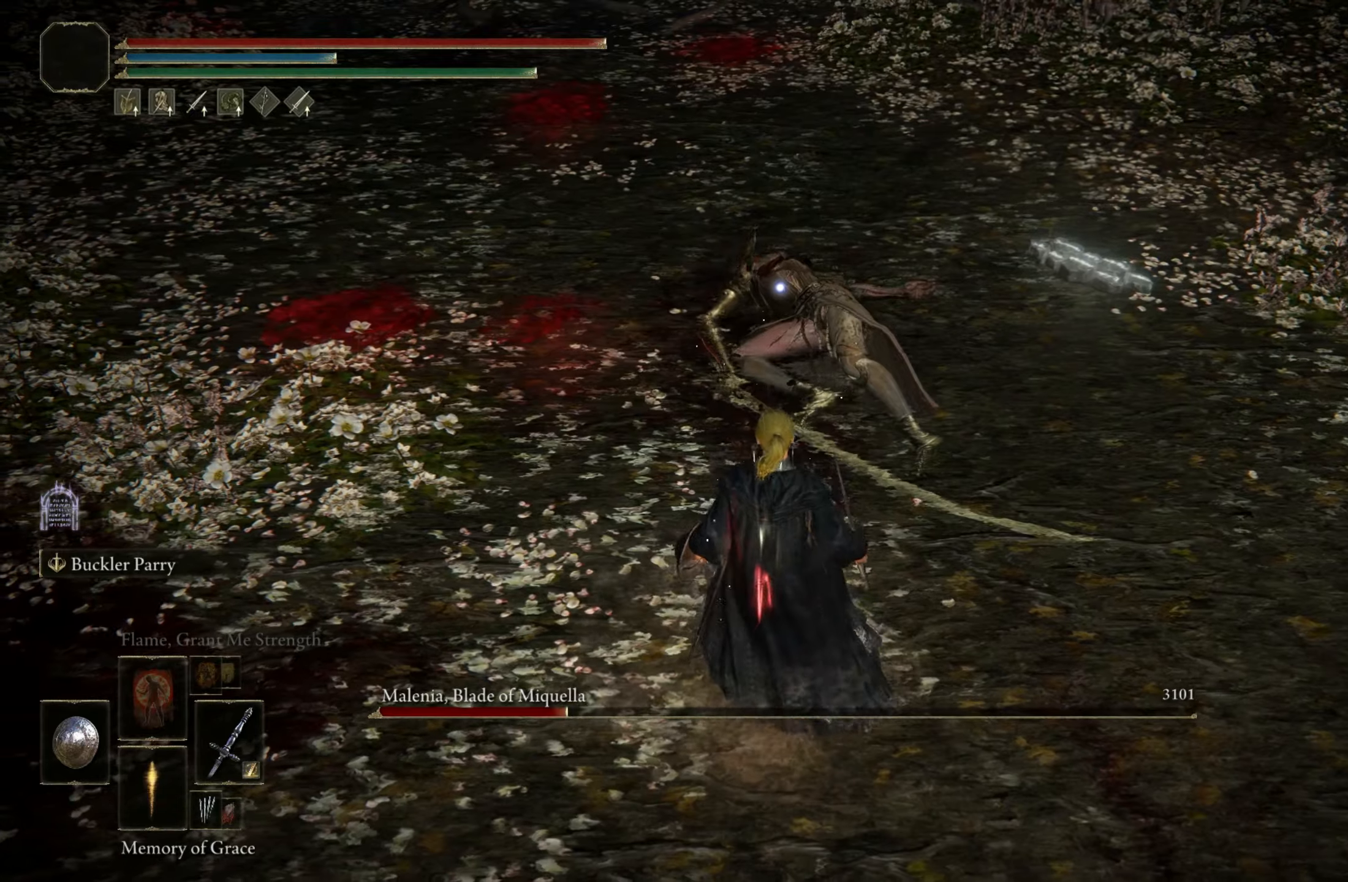
{"keys": [], "mouse": [], "events": []}